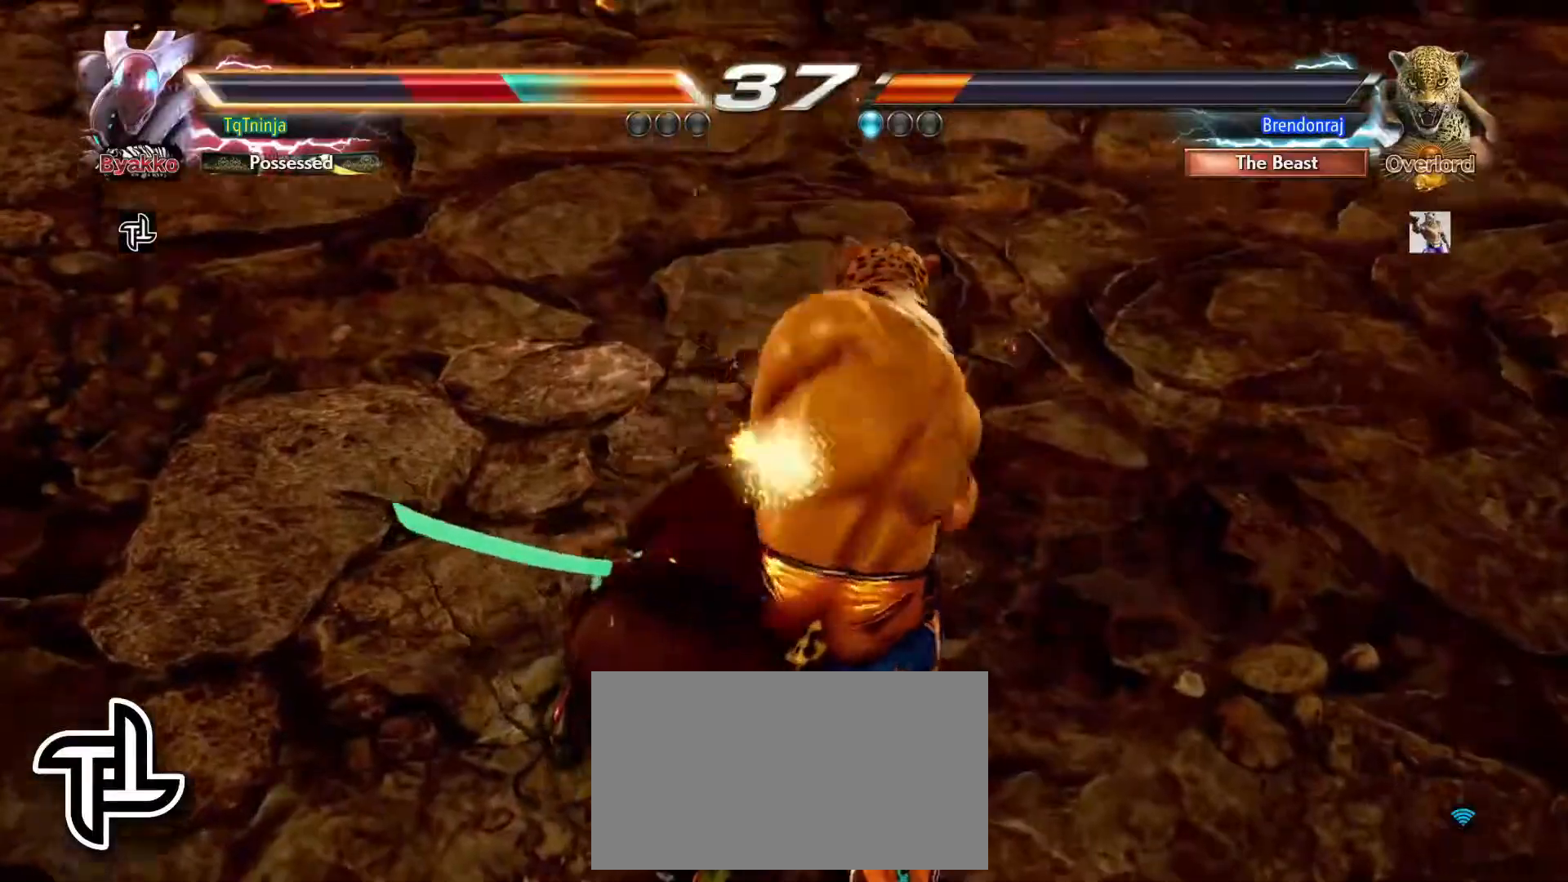
Gameplay with a controller (arcade stick); each line is a JSON object with the inputs held at the frame after it (dt_ms = milliseconds from this image to that frame). "events" lists button and stick changes between this image and that frame as [ms after this image, input, new state], when the widget could be followed in between. Not read: L3 R3.
{"dt_ms": 500, "buttons": [], "left_stick": "center", "events": [[50, "TRIANGLE", "down"], [100, "TRIANGLE", "up"], [200, "TRIANGLE", "down"], [250, "TRIANGLE", "up"], [333, "TRIANGLE", "down"], [400, "TRIANGLE", "up"]]}
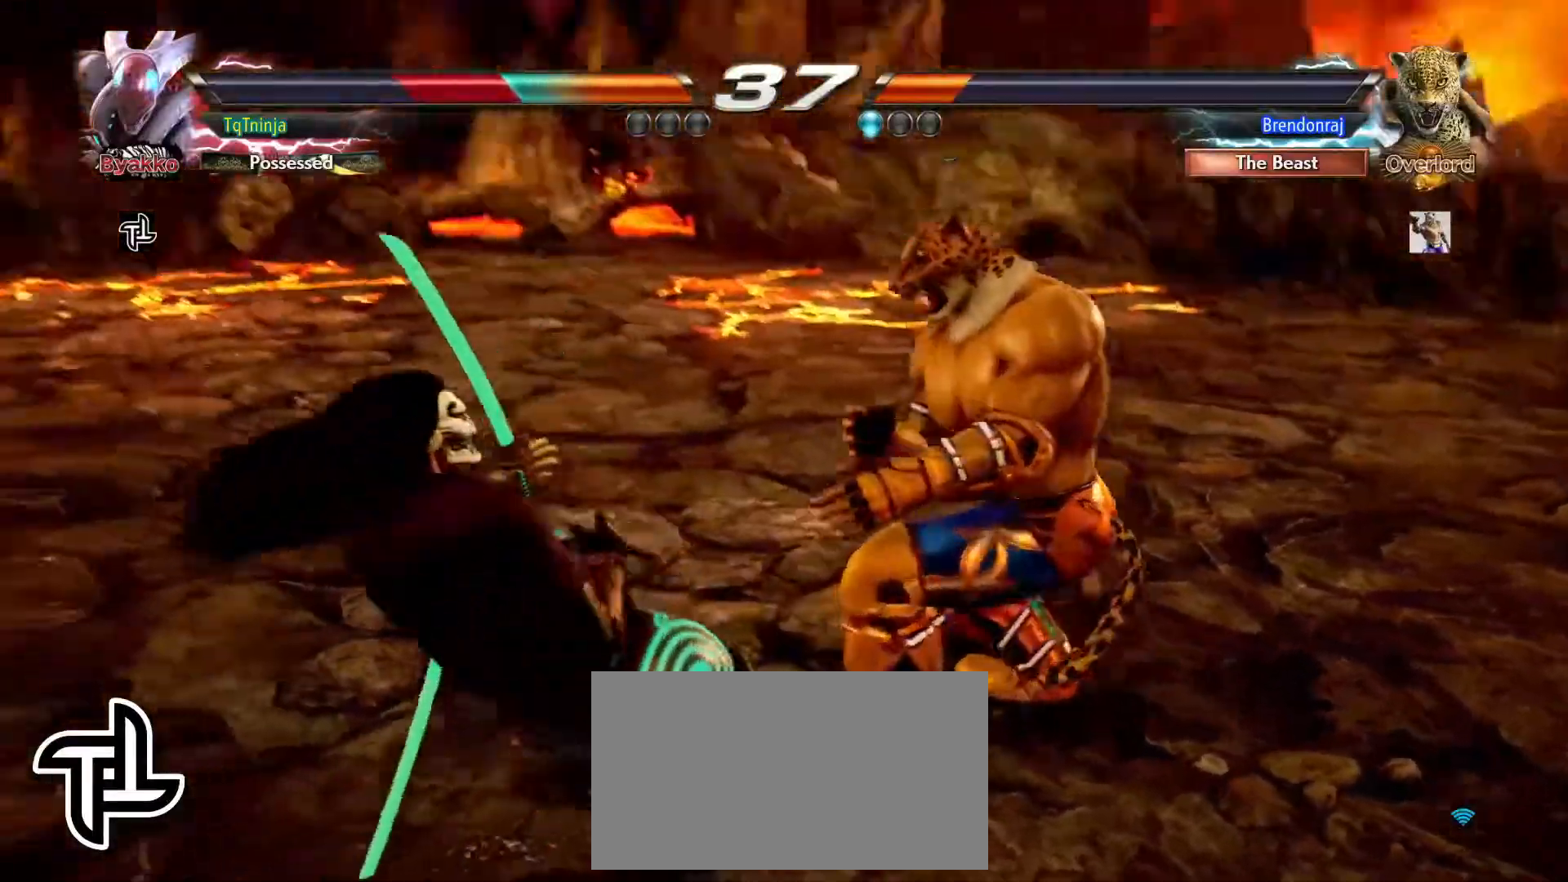
{"dt_ms": 500, "buttons": [], "left_stick": "left", "events": [[133, "left_stick", "left"], [267, "left_stick", "center"], [500, "left_stick", "left"]]}
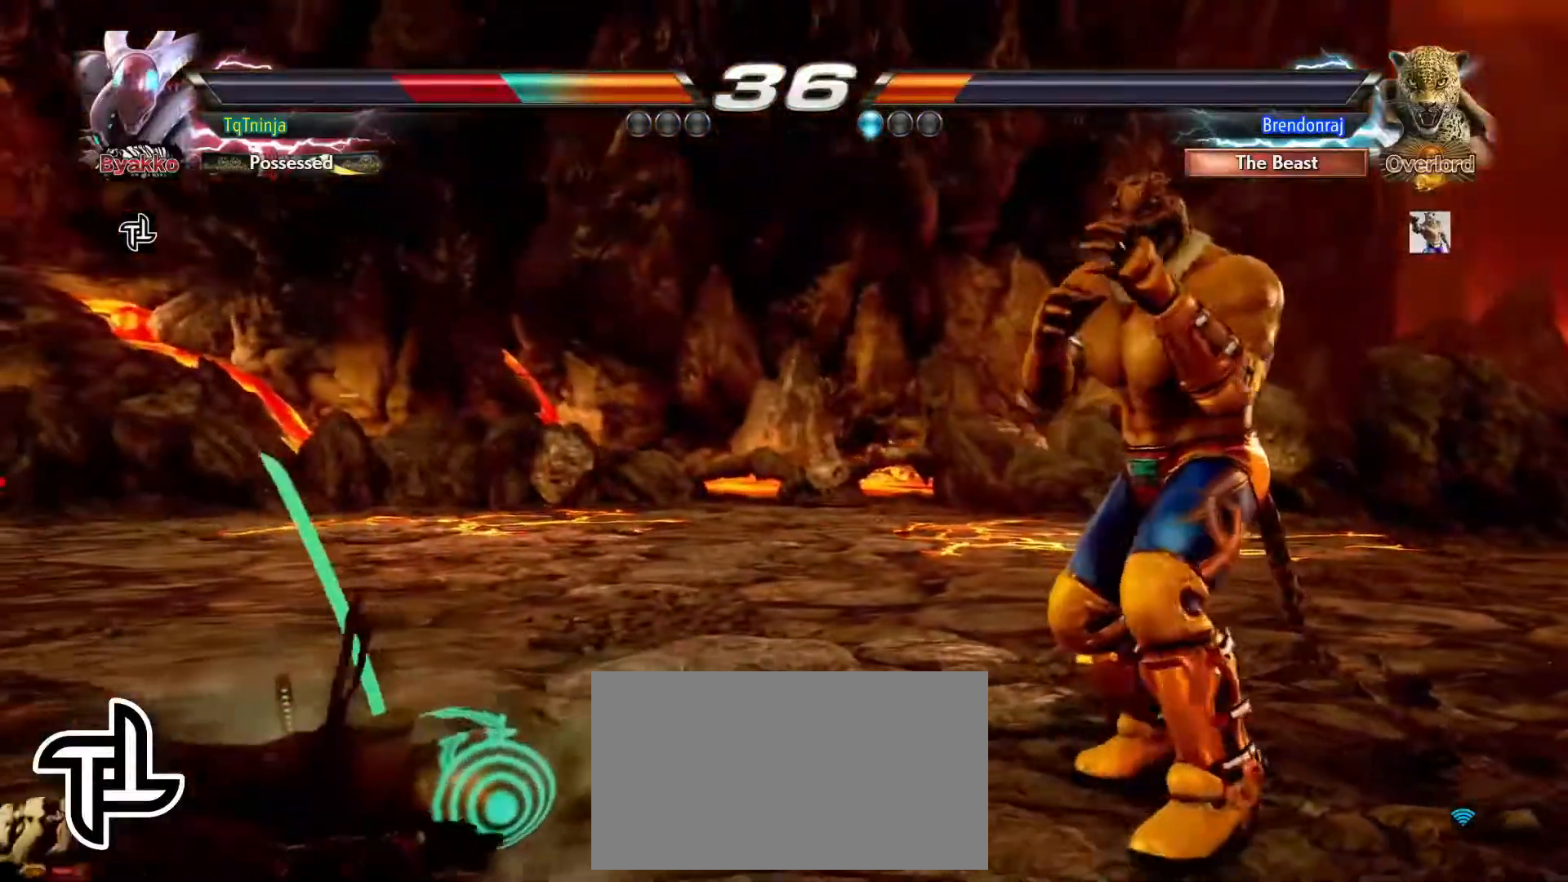
{"dt_ms": 500, "buttons": [], "left_stick": "center", "events": [[483, "left_stick", "center"]]}
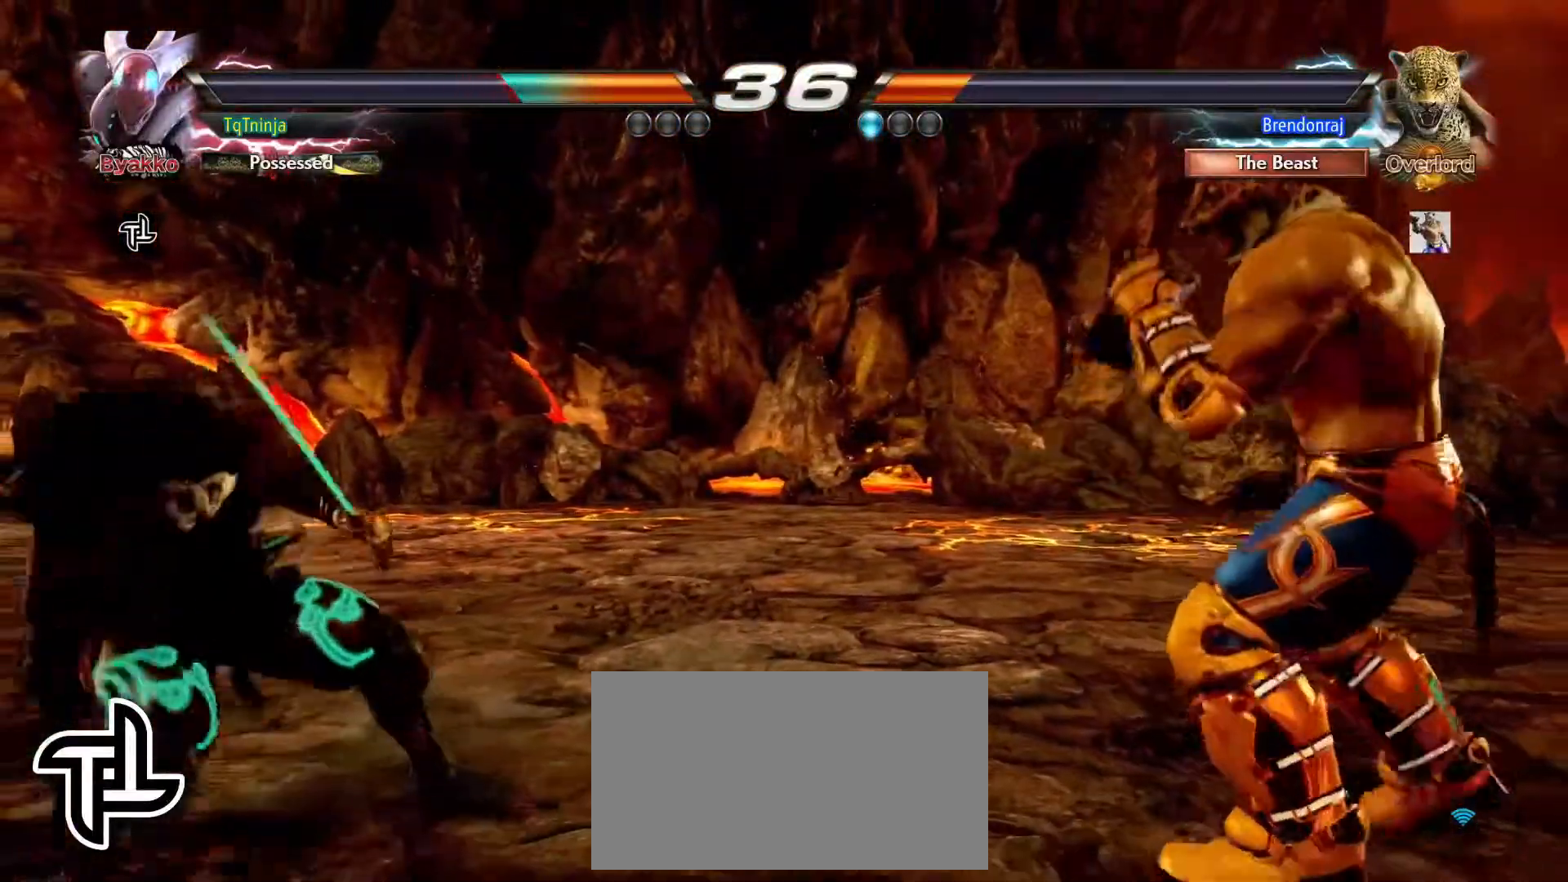
{"dt_ms": 500, "buttons": [], "left_stick": "center"}
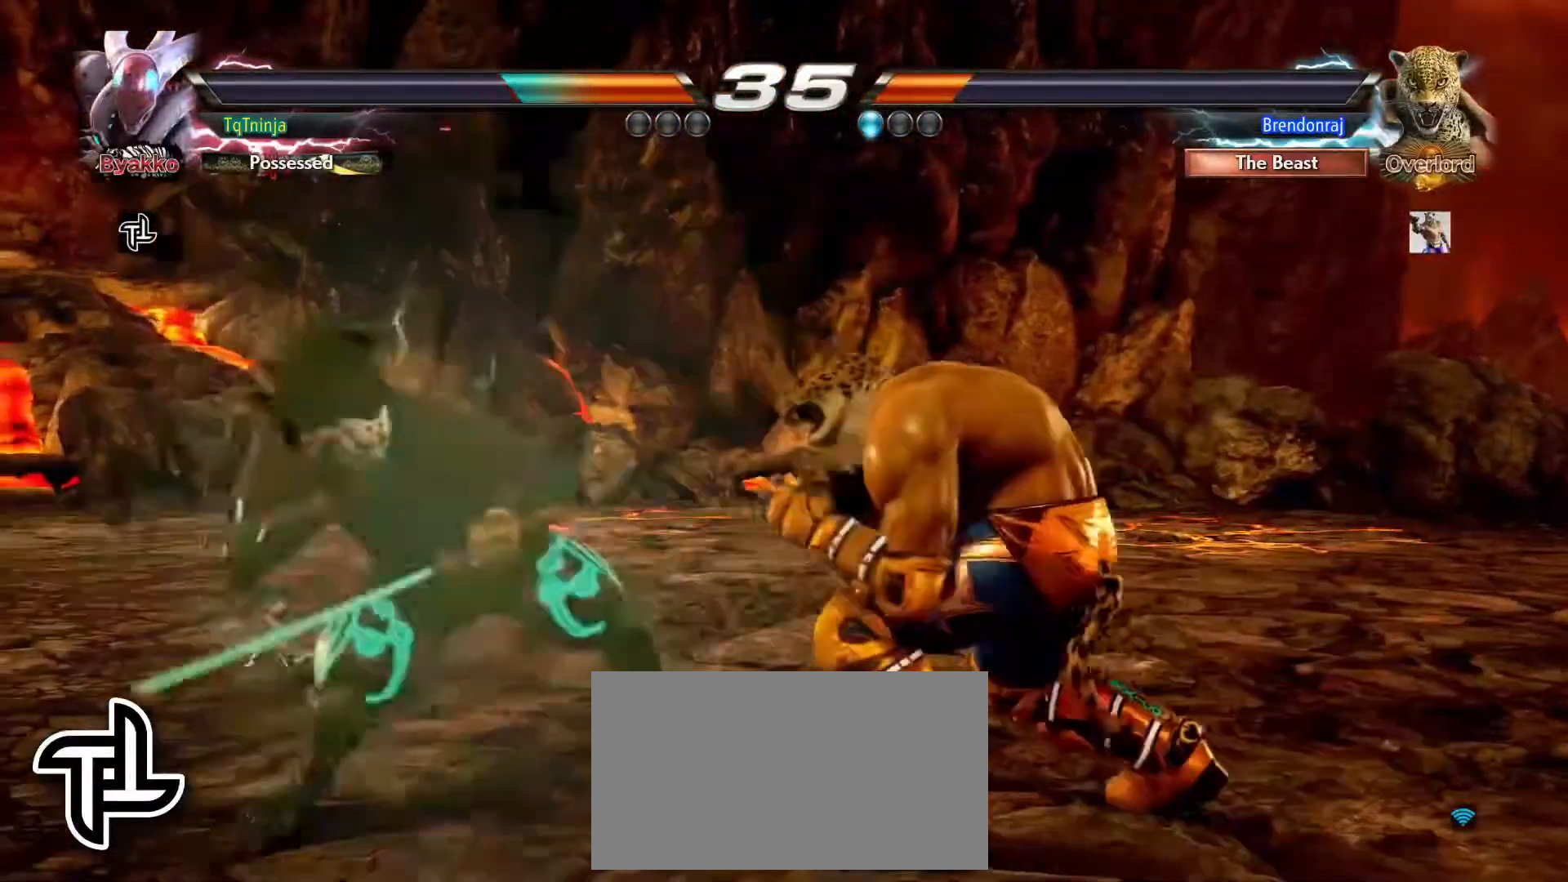
{"dt_ms": 500, "buttons": [], "left_stick": "center", "events": []}
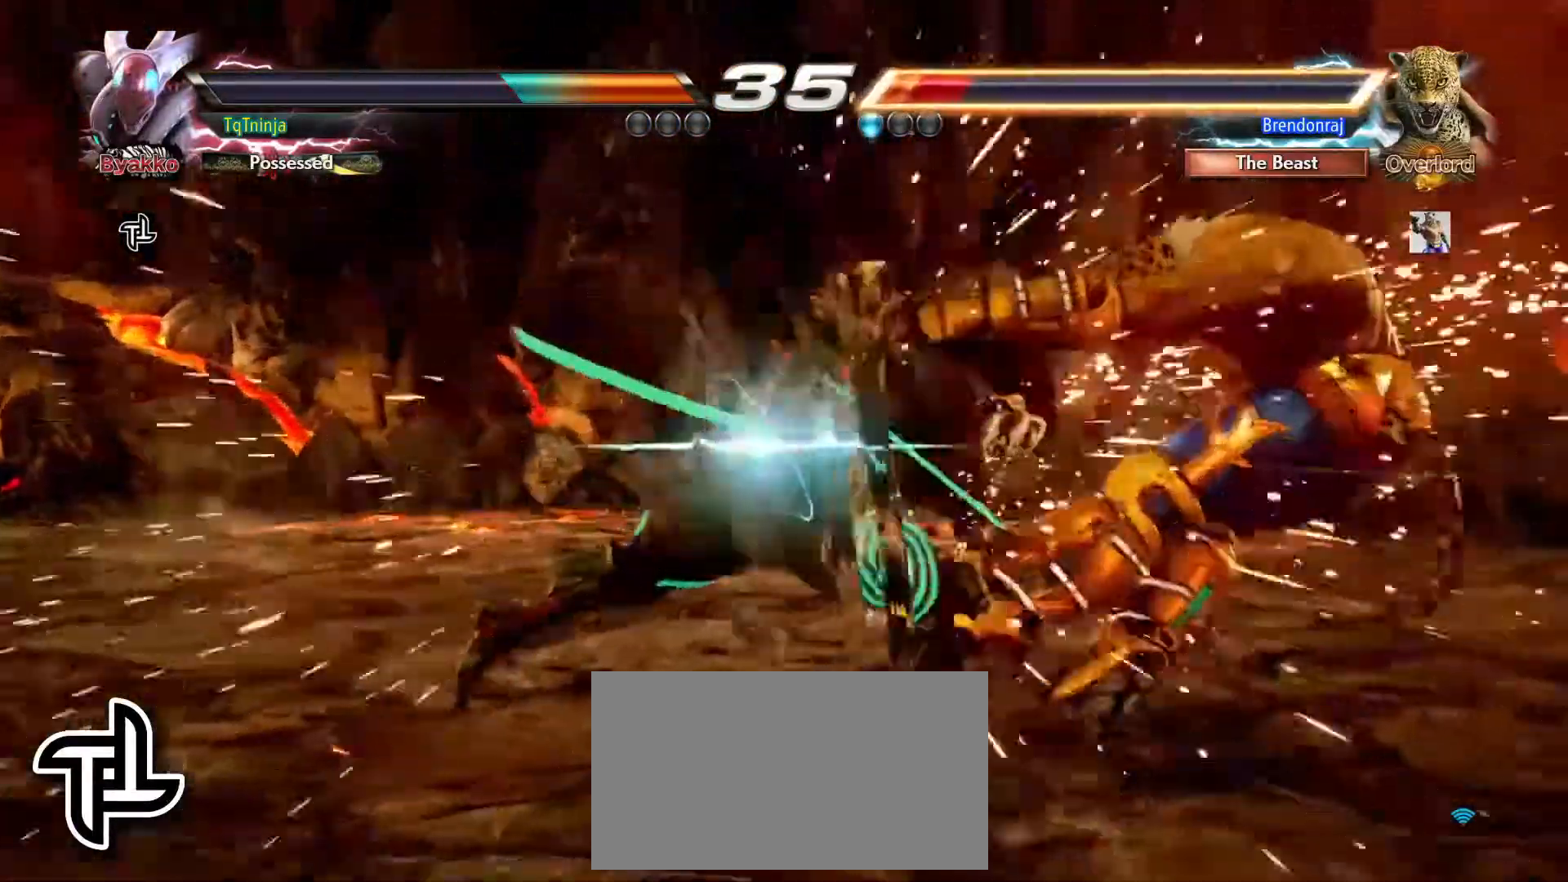
{"dt_ms": 500, "buttons": [], "left_stick": "center", "events": []}
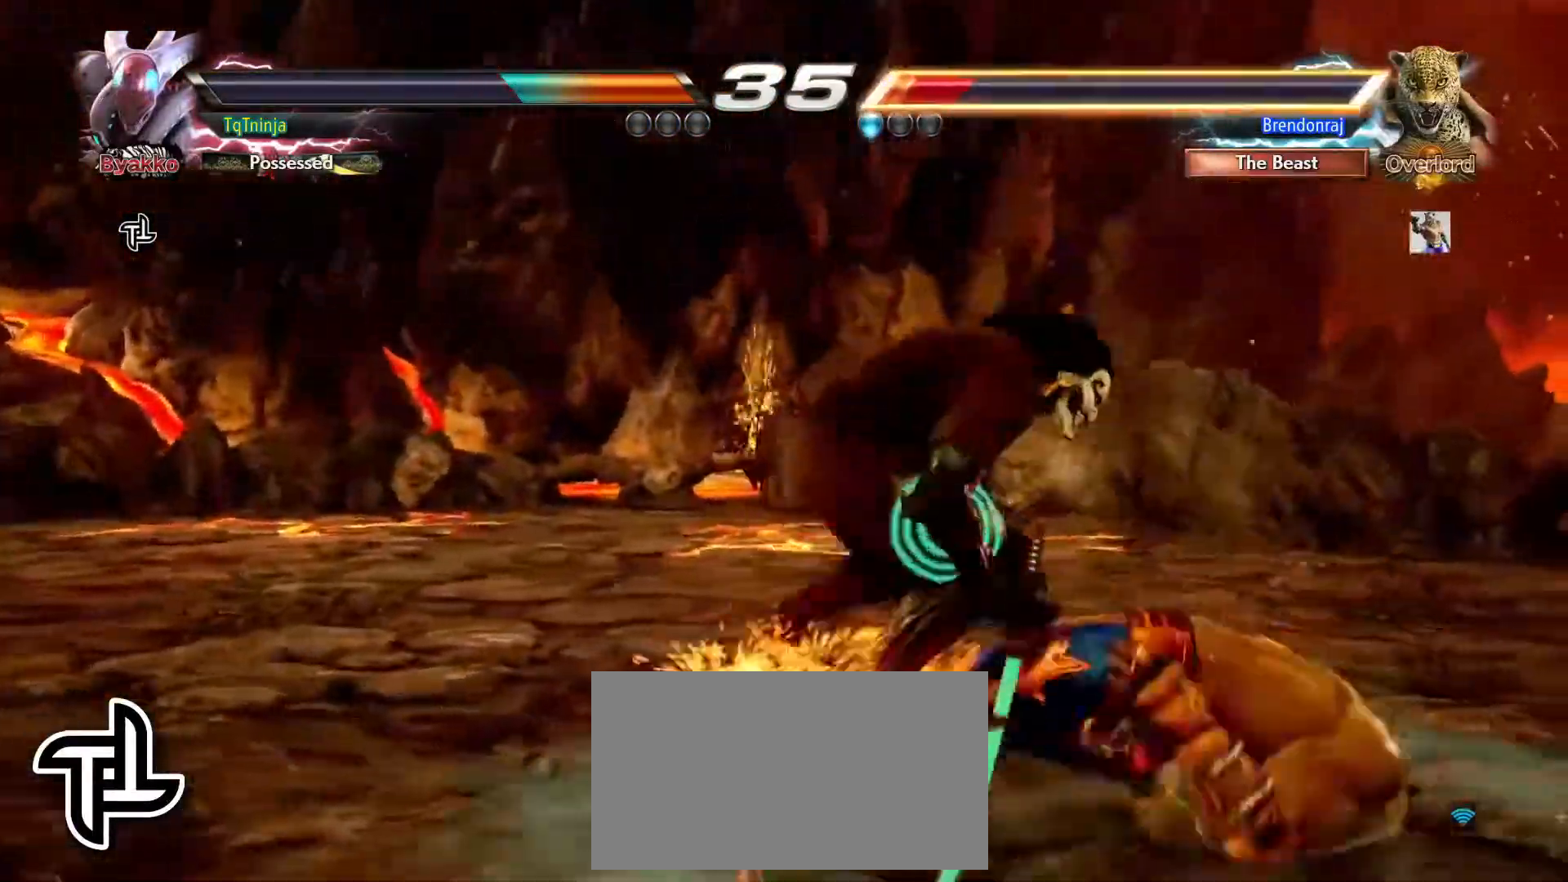
{"dt_ms": 500, "buttons": [], "left_stick": "center"}
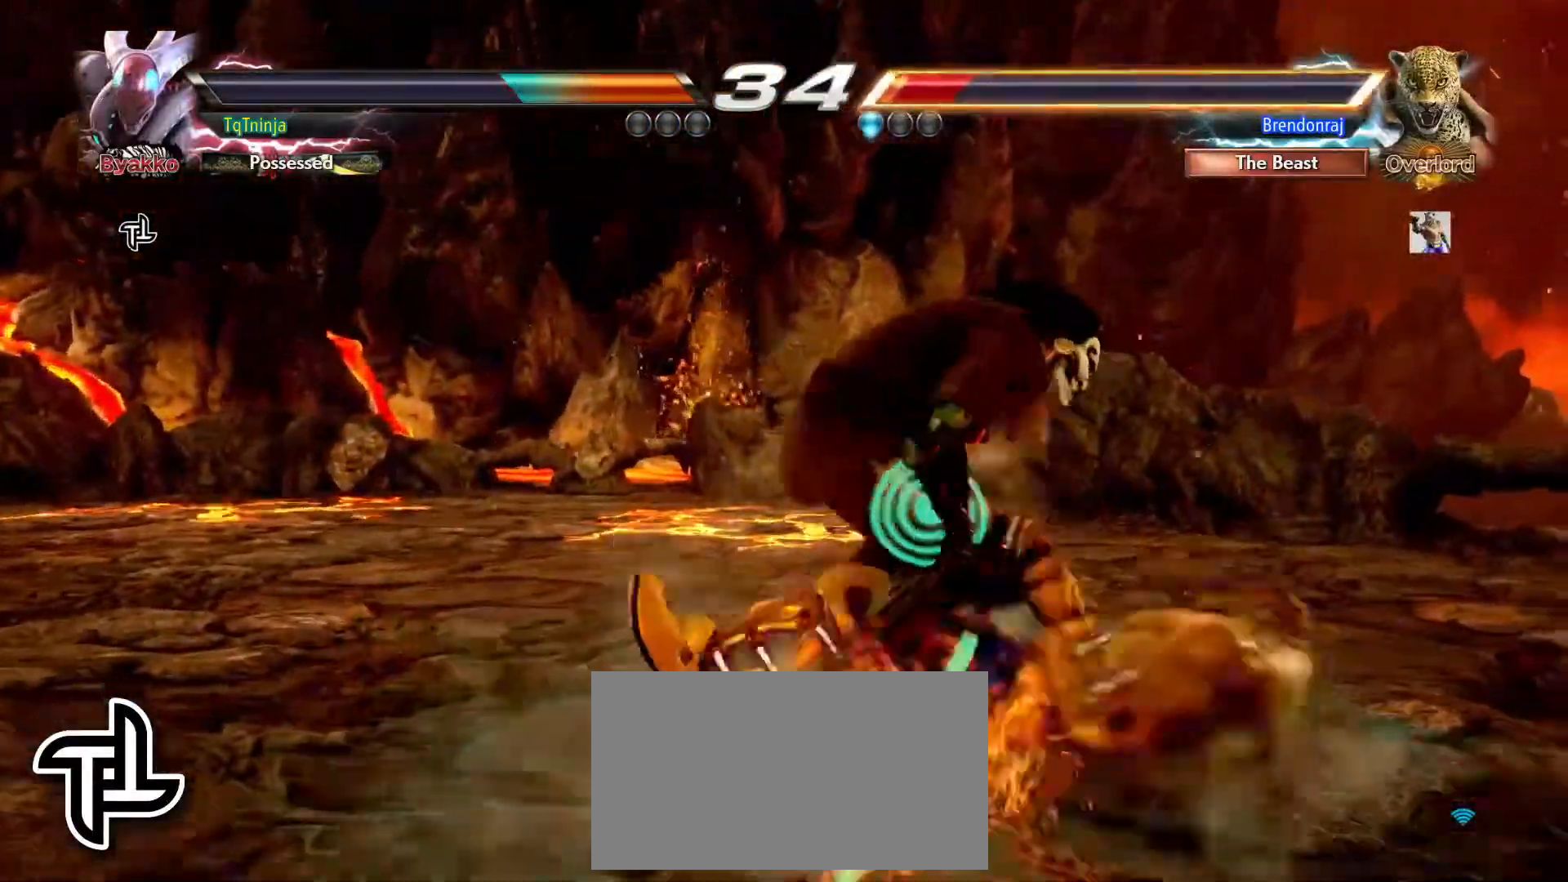
{"dt_ms": 500, "buttons": [], "left_stick": "center", "events": [[183, "TRIANGLE", "down"], [217, "TRIANGLE", "up"], [317, "TRIANGLE", "down"], [367, "TRIANGLE", "up"], [450, "TRIANGLE", "down"], [500, "TRIANGLE", "up"]]}
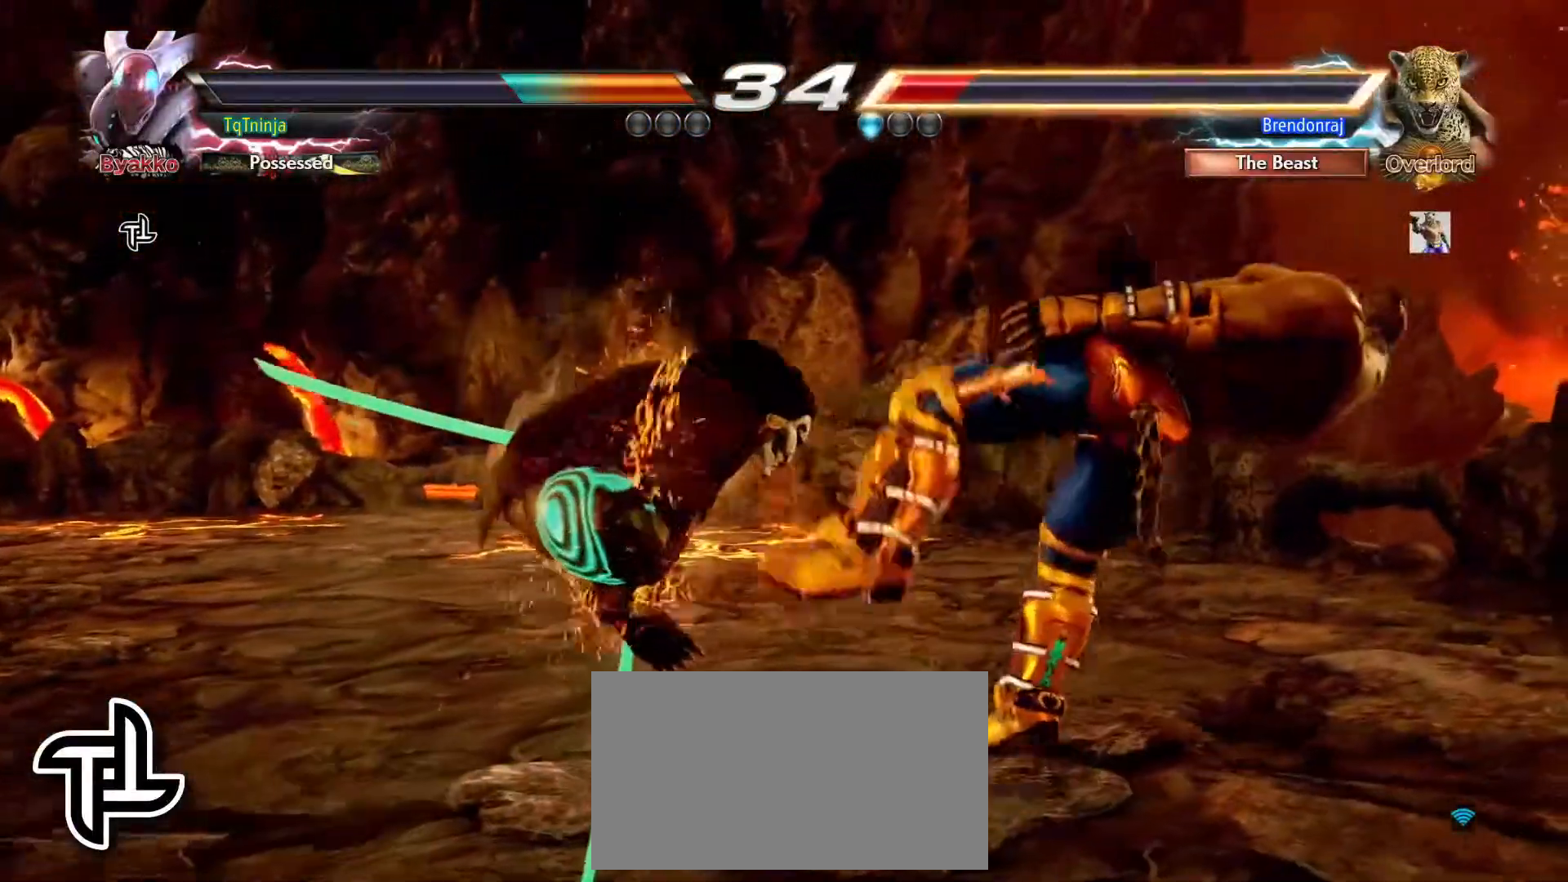
{"dt_ms": 500, "buttons": [], "left_stick": "center", "events": [[83, "TRIANGLE", "down"], [117, "TRIANGLE", "up"]]}
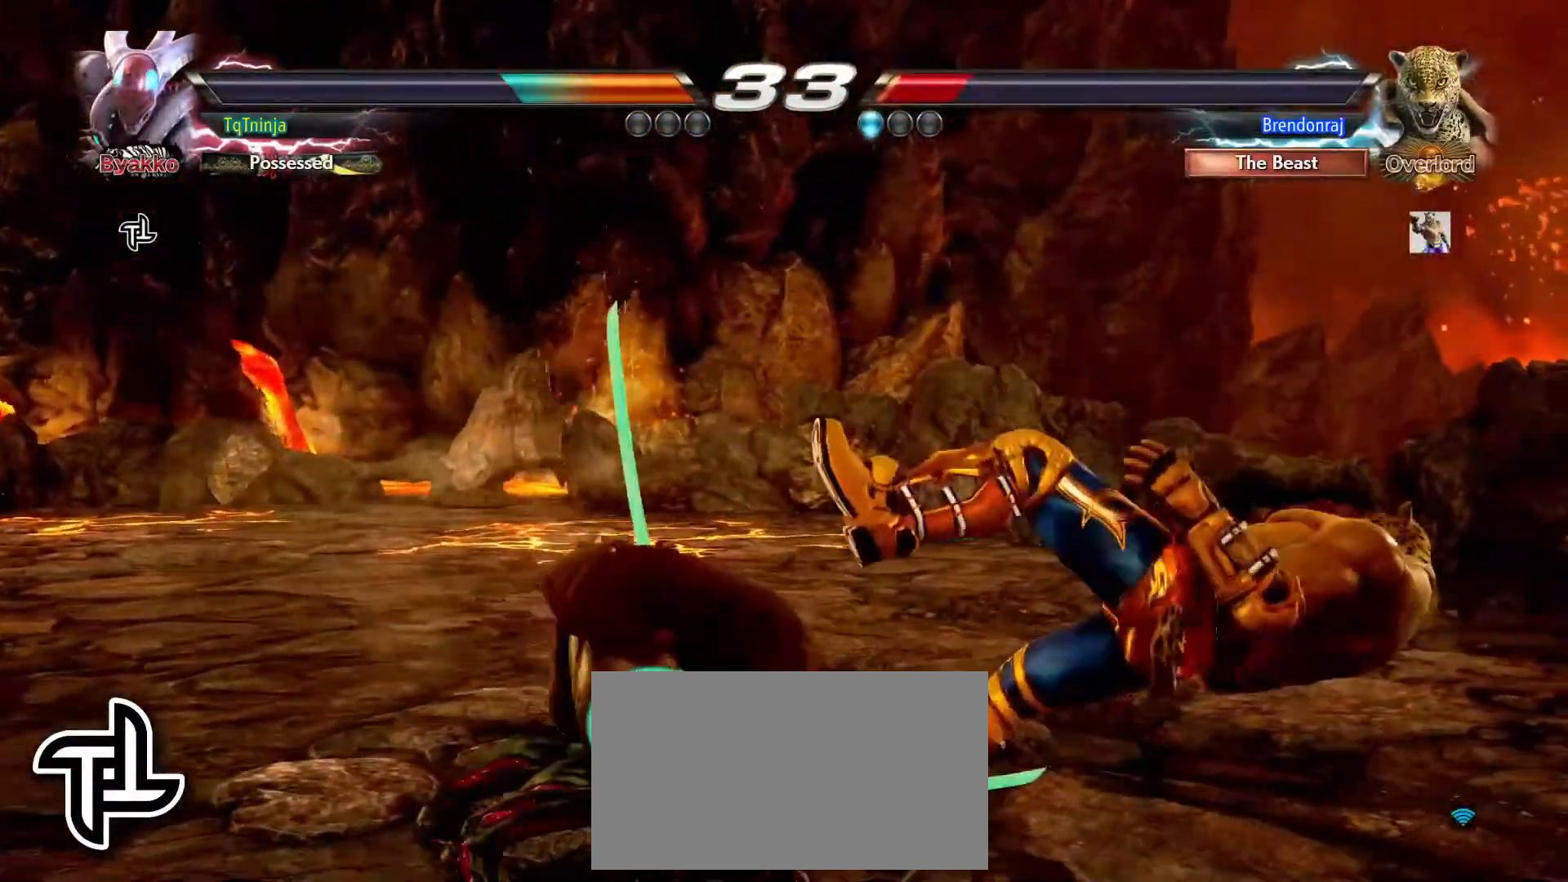
{"dt_ms": 1000, "buttons": [], "left_stick": "center"}
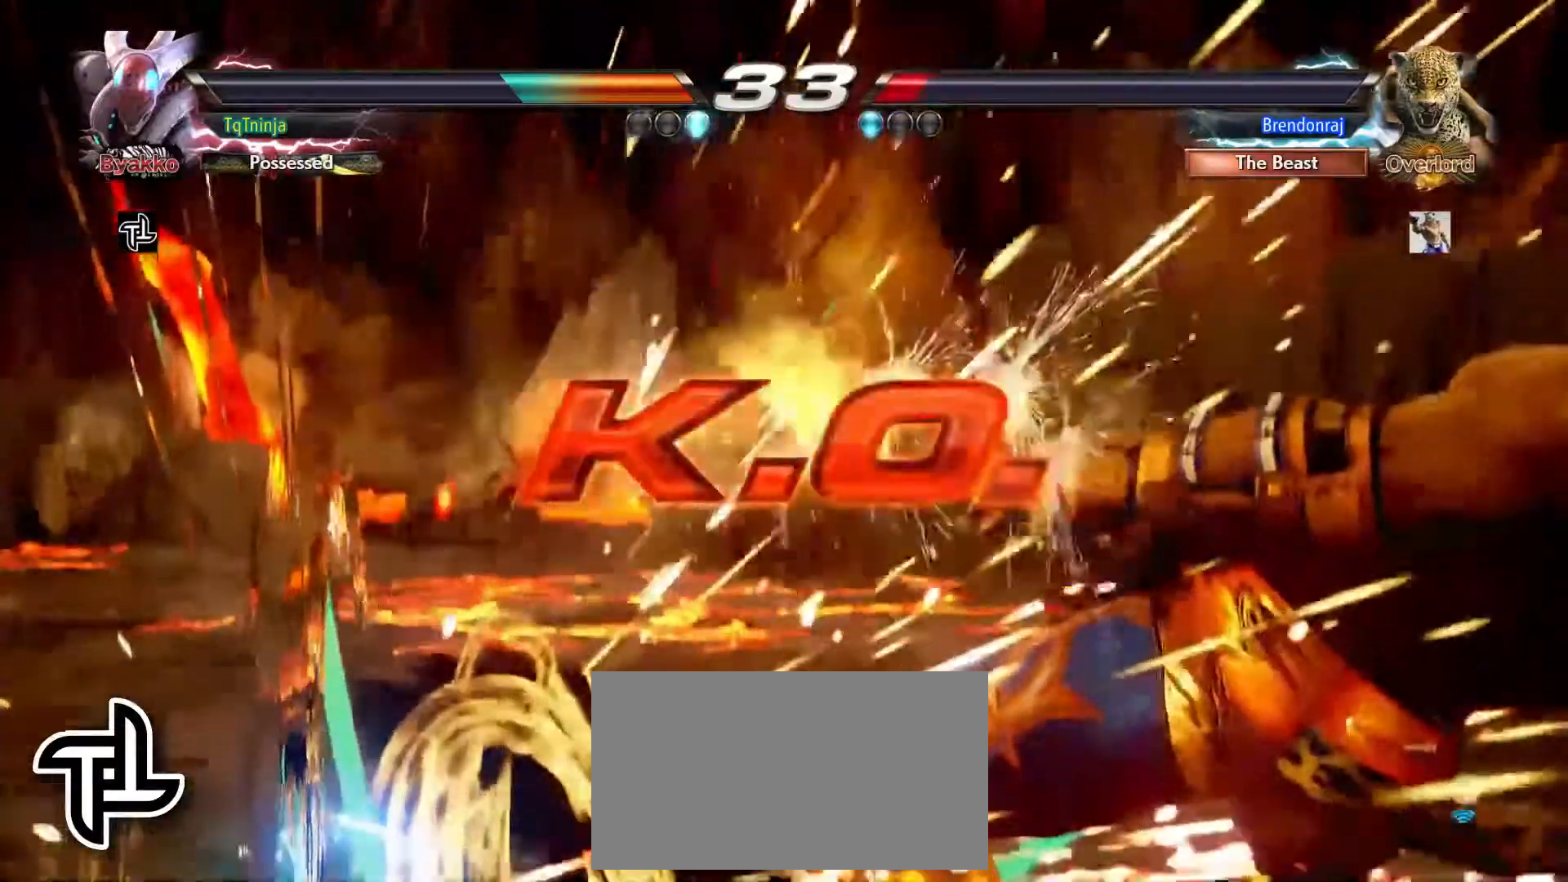
{"dt_ms": 500, "buttons": [], "left_stick": "center", "events": []}
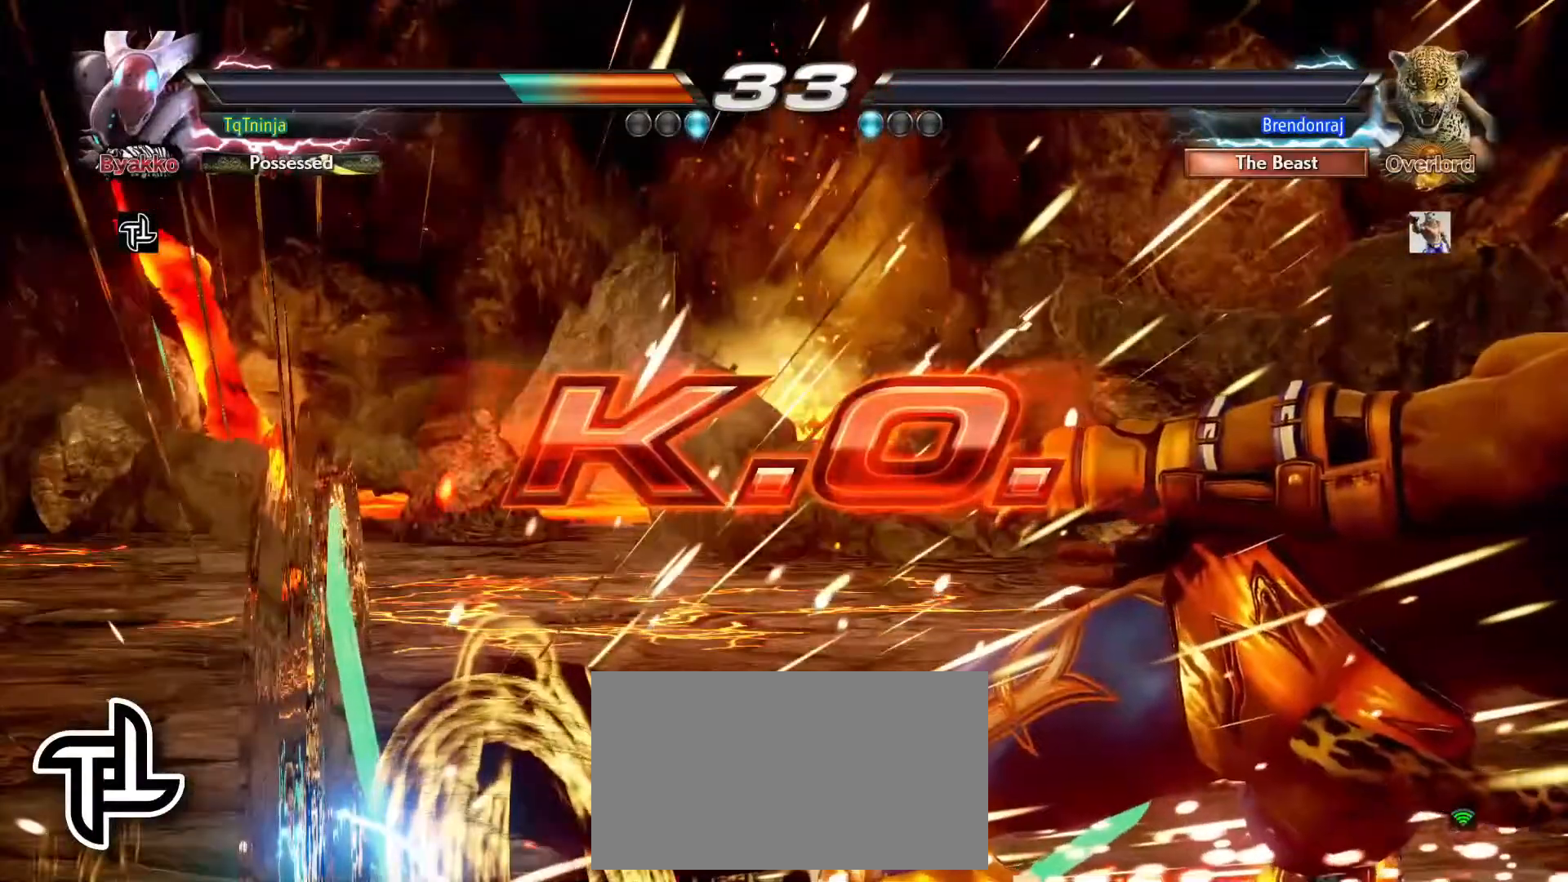
{"dt_ms": 500, "buttons": [], "left_stick": "center", "events": []}
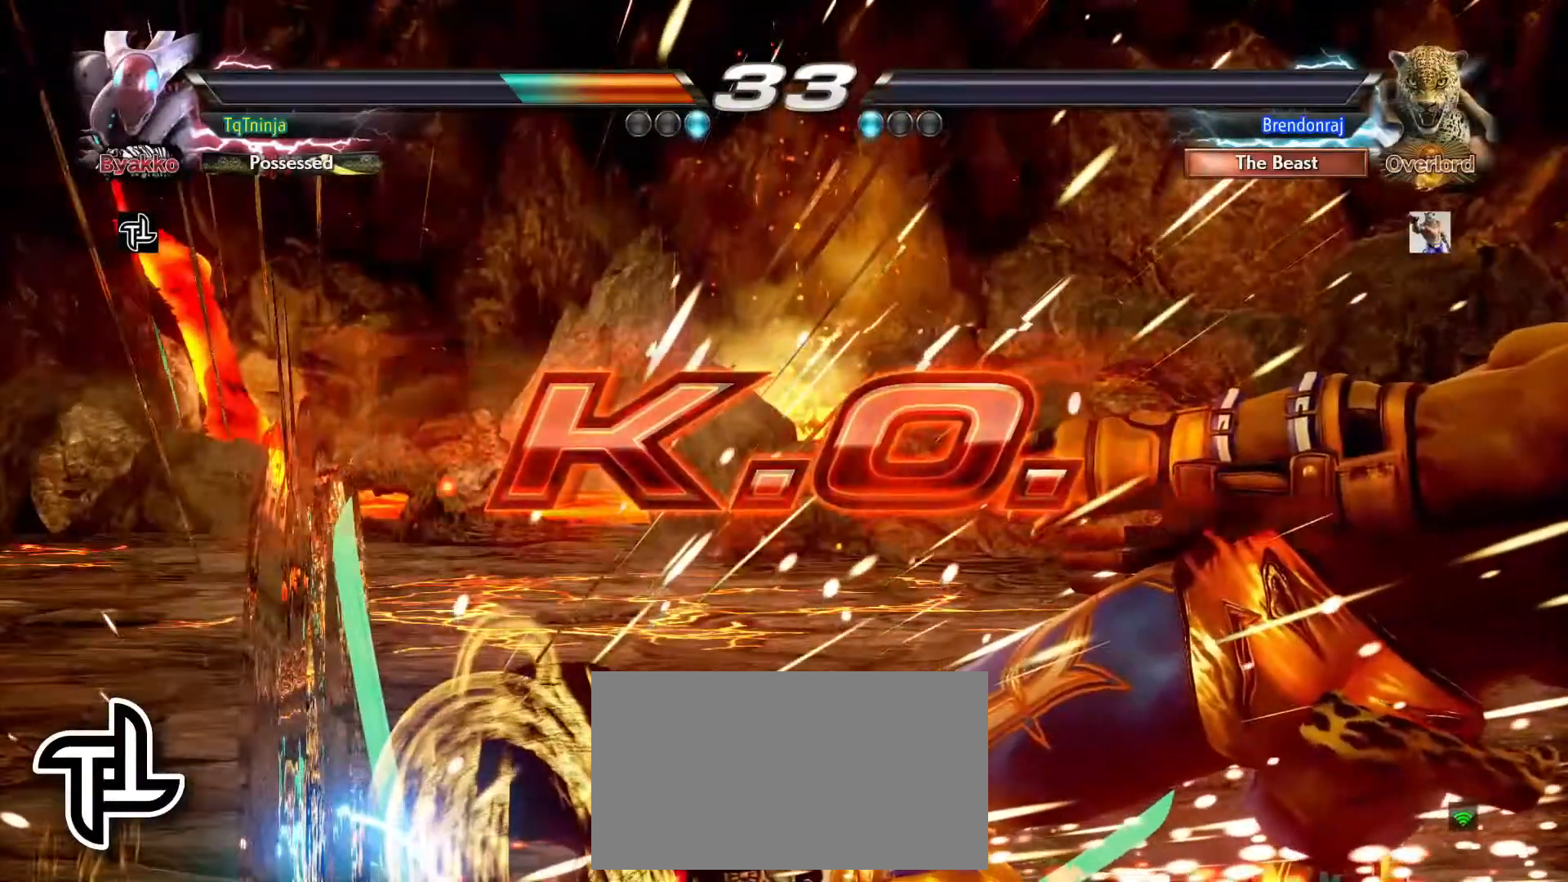
{"dt_ms": 500, "buttons": [], "left_stick": "center", "events": []}
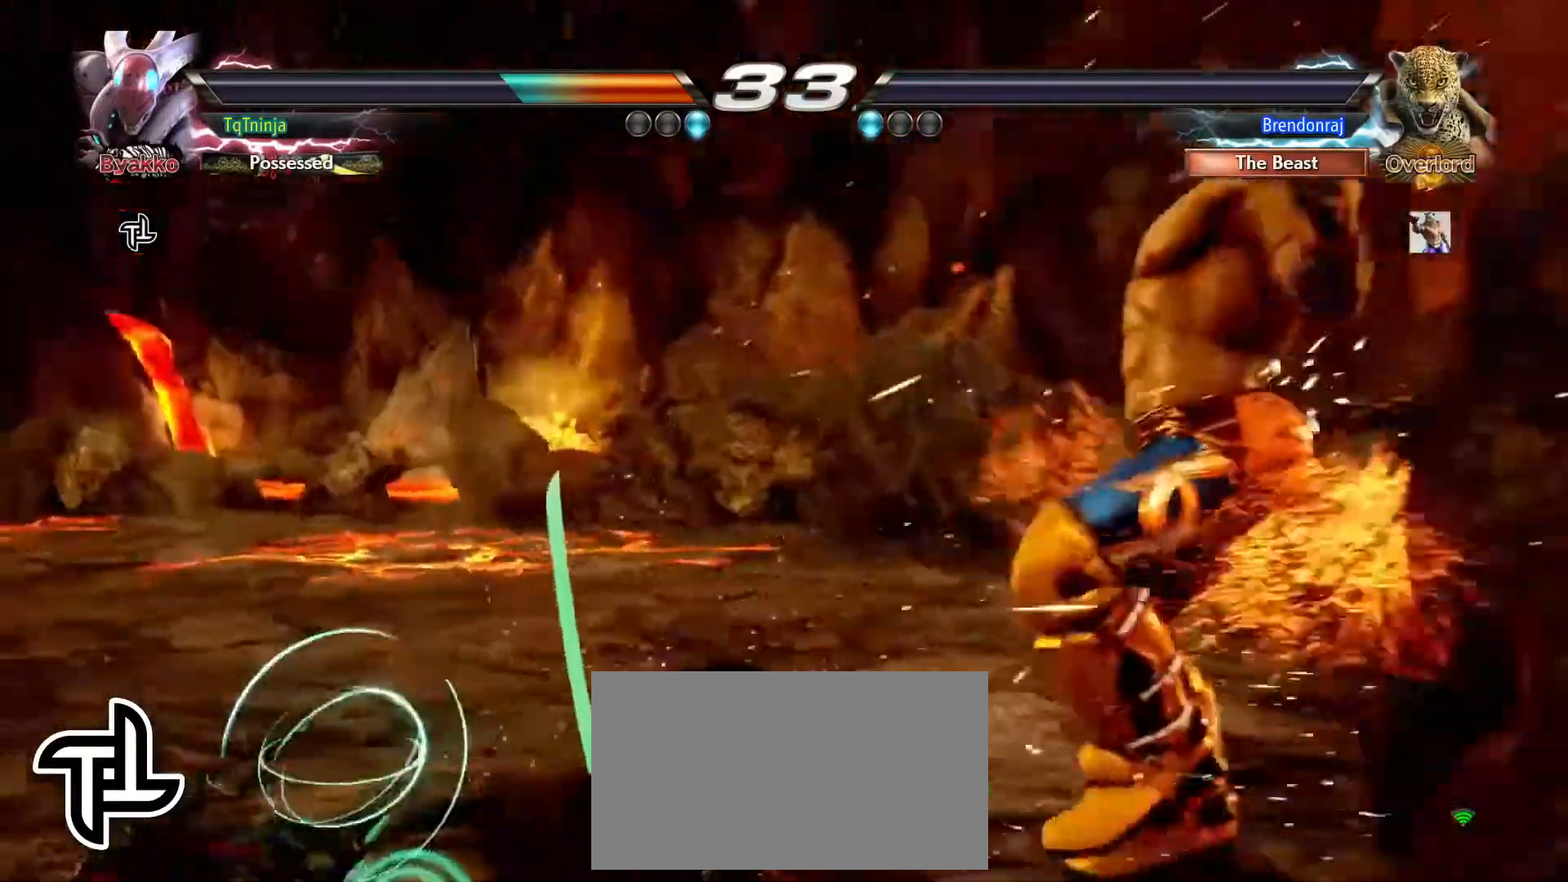
{"dt_ms": 500, "buttons": [], "left_stick": "center", "events": [[367, "START", "down"], [500, "START", "up"]]}
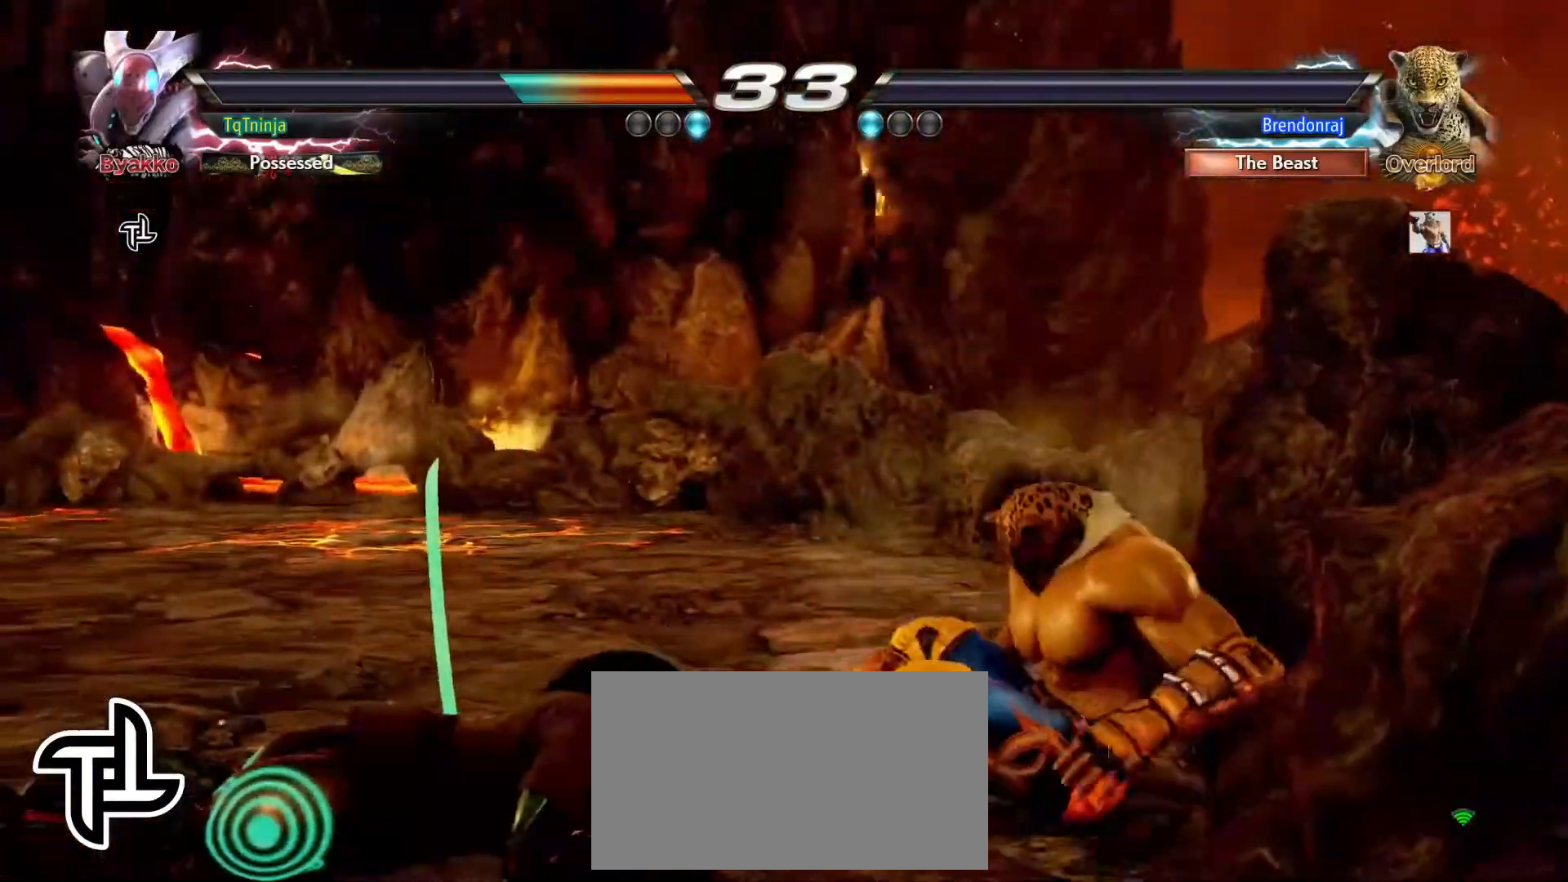
{"dt_ms": 500, "buttons": ["START"], "left_stick": "center", "events": [[100, "START", "down"], [183, "START", "up"], [300, "START", "down"], [400, "START", "up"], [483, "START", "down"]]}
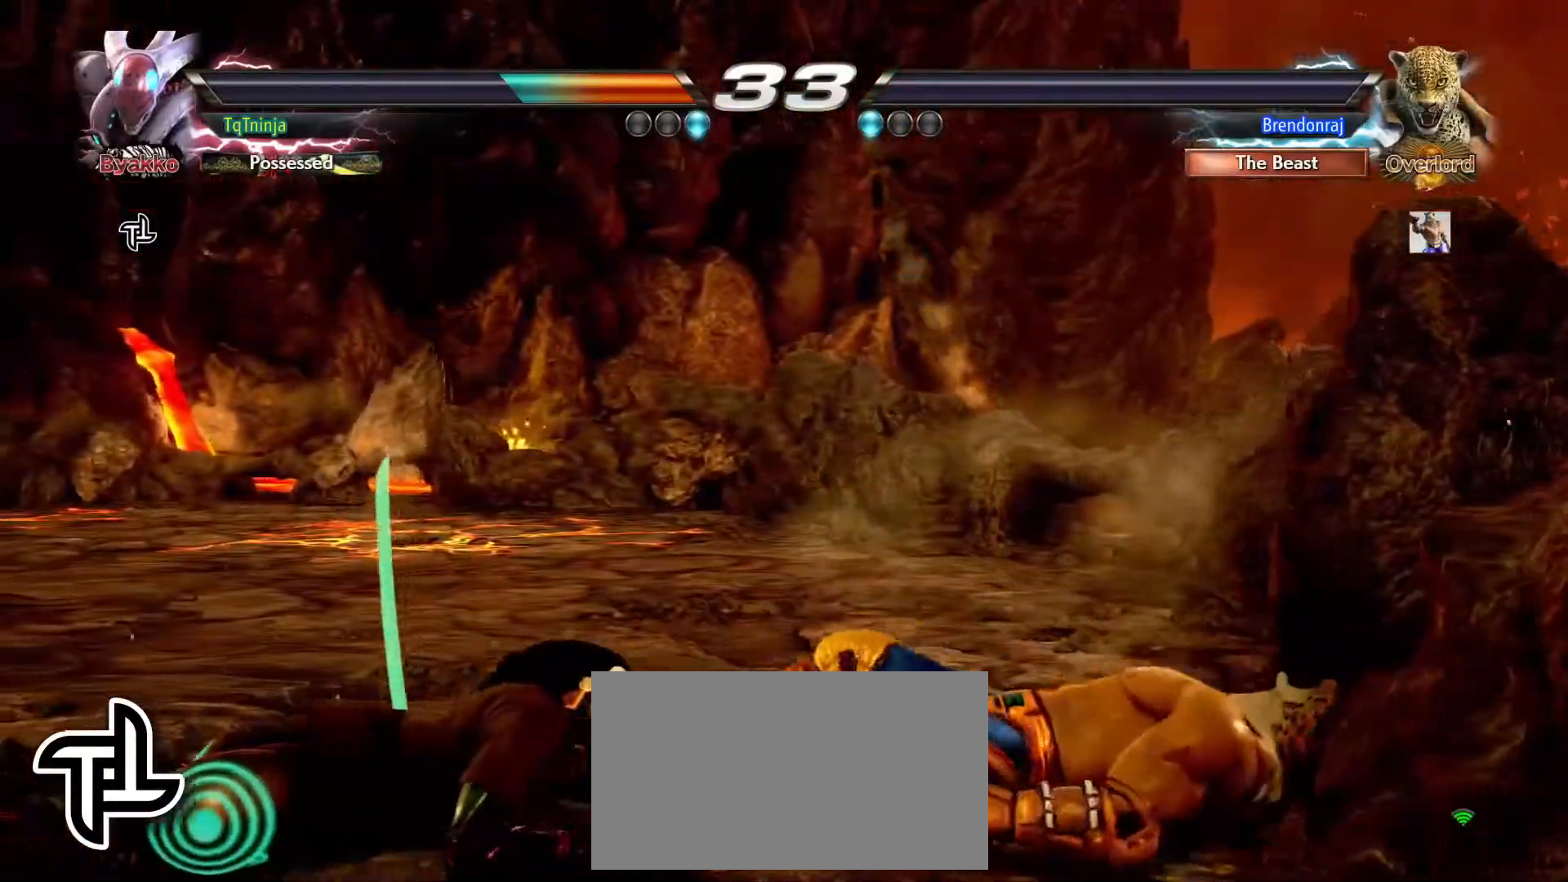
{"dt_ms": 500, "buttons": [], "left_stick": "center", "events": [[67, "START", "up"], [183, "START", "down"], [250, "START", "up"], [367, "START", "down"], [450, "START", "up"]]}
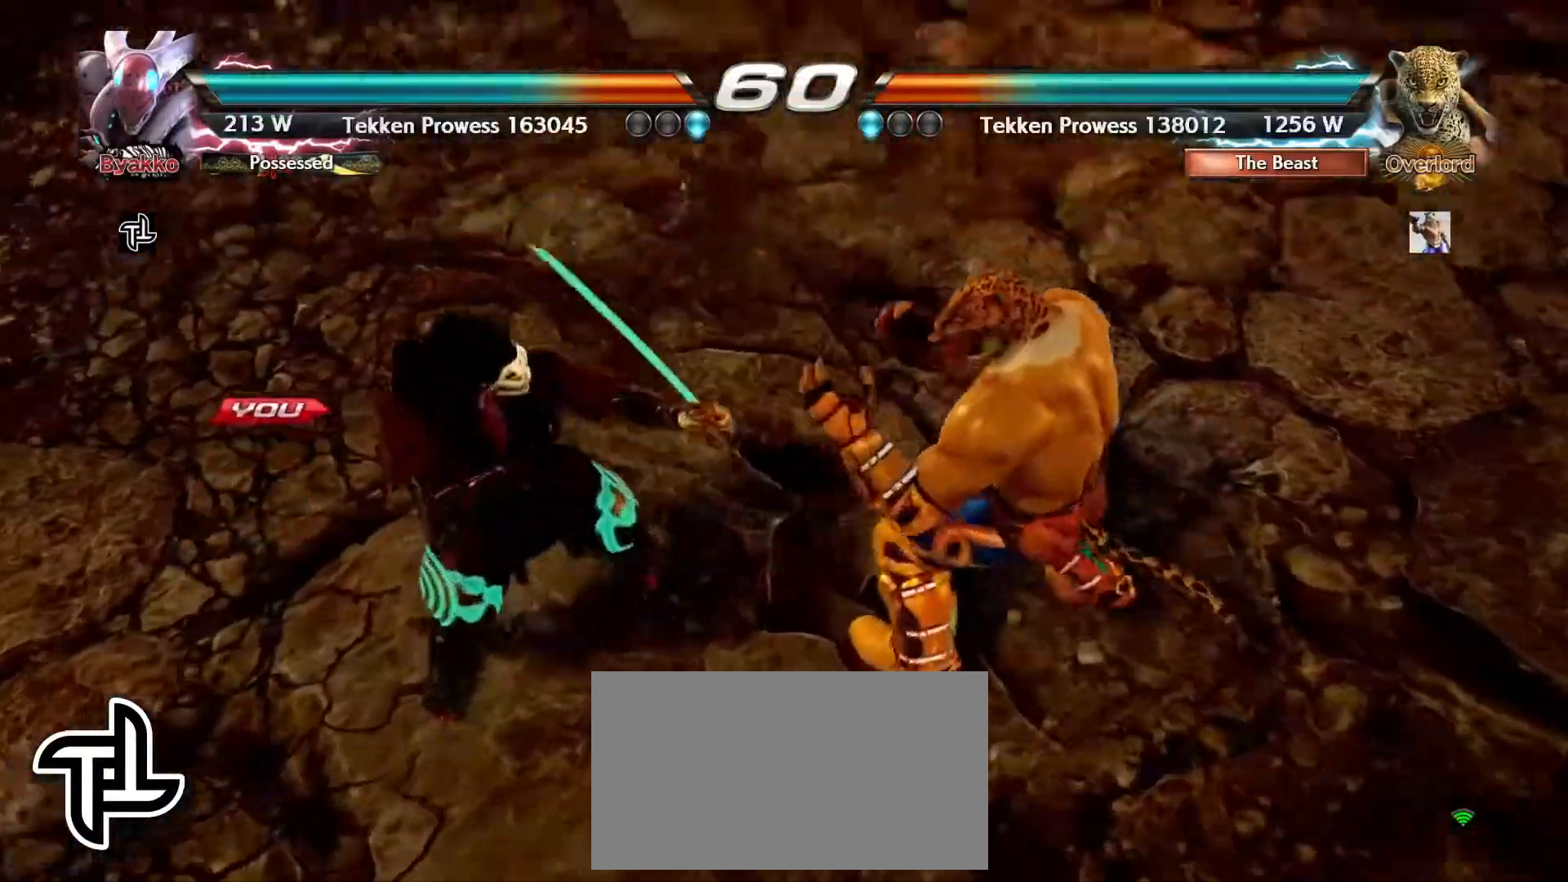
{"dt_ms": 500, "buttons": [], "left_stick": "center", "events": []}
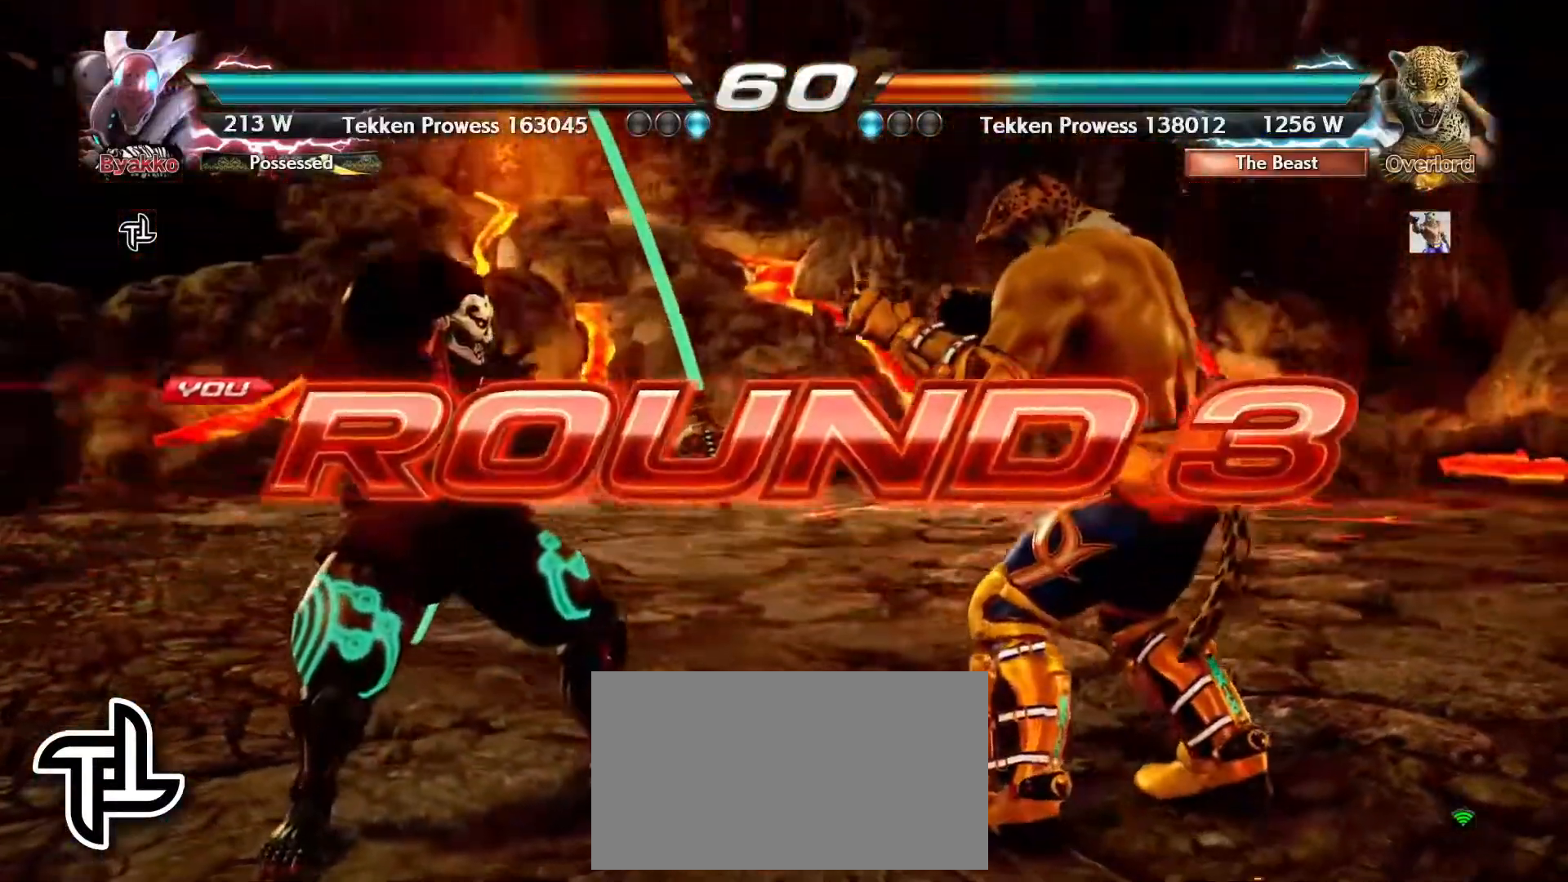
{"dt_ms": 500, "buttons": [], "left_stick": "center", "events": []}
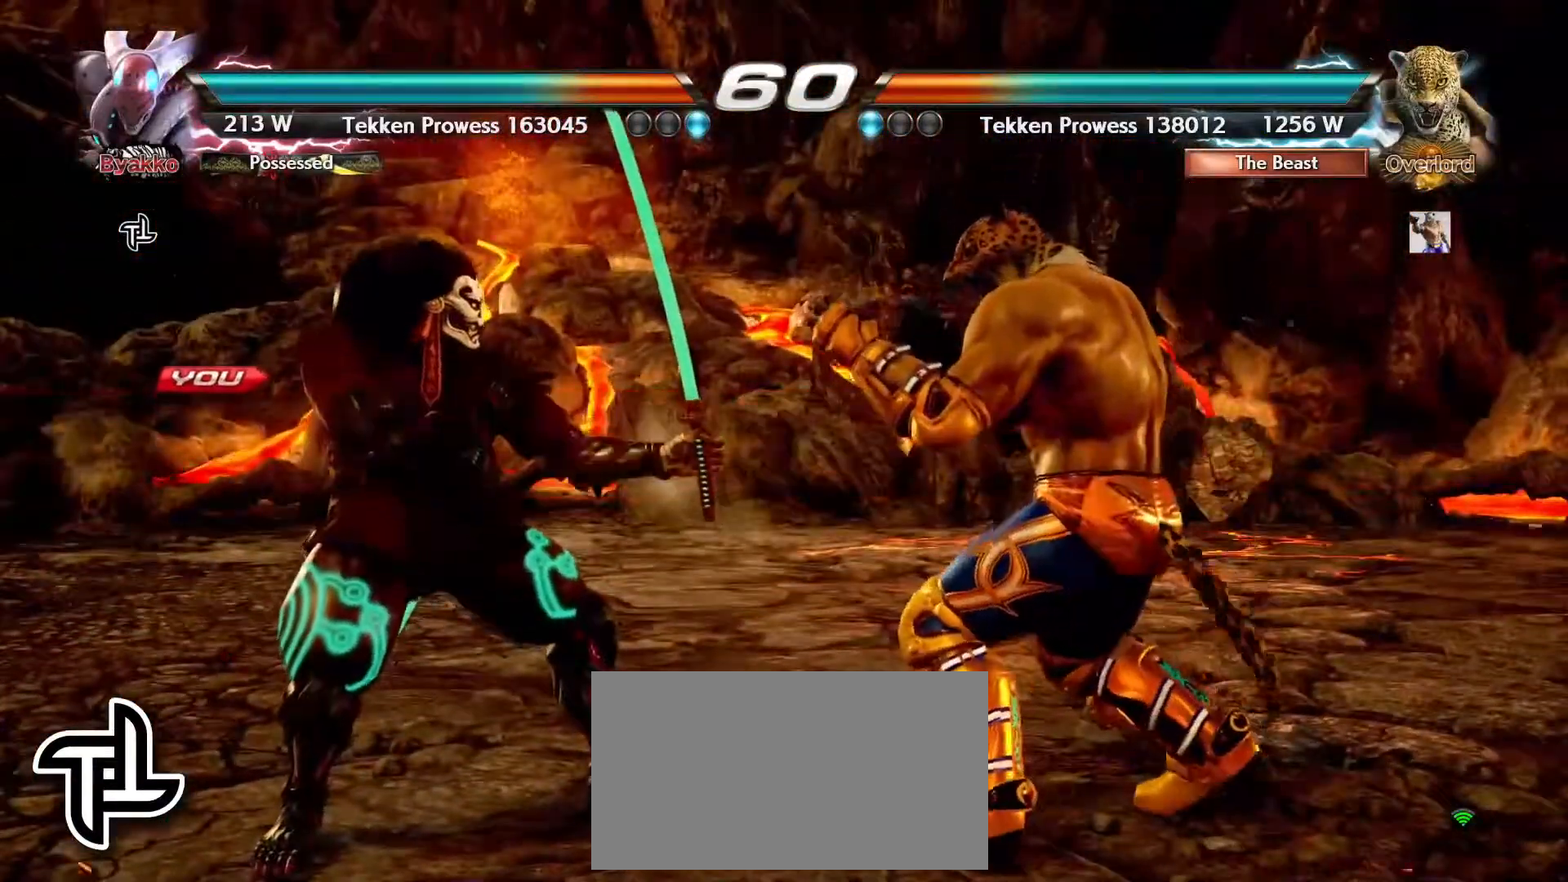
{"dt_ms": 500, "buttons": [], "left_stick": "center", "events": []}
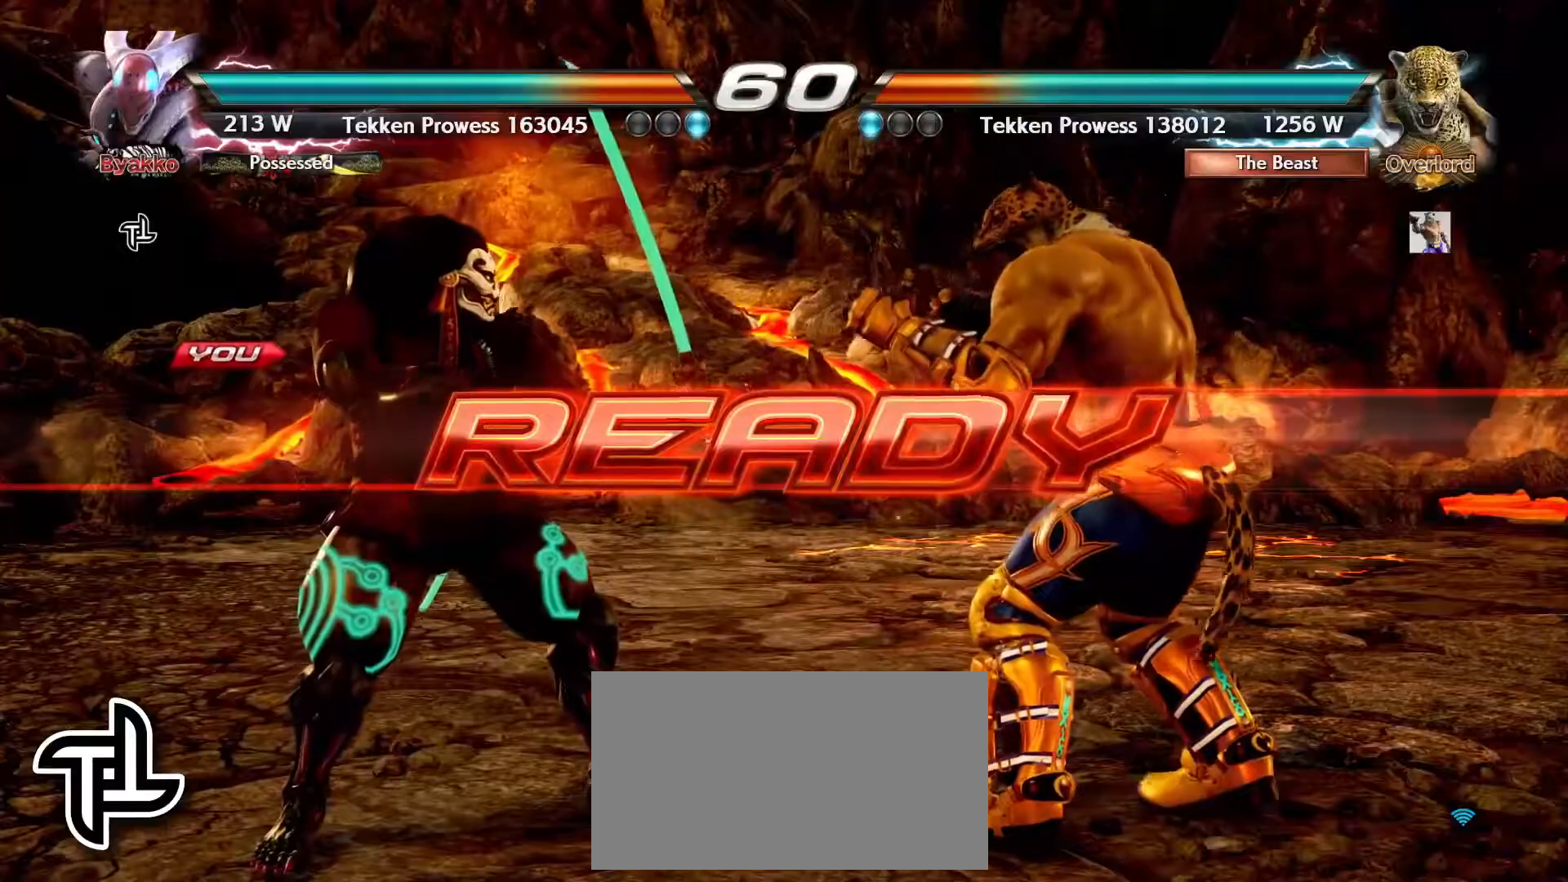
{"dt_ms": 500, "buttons": [], "left_stick": "center", "events": []}
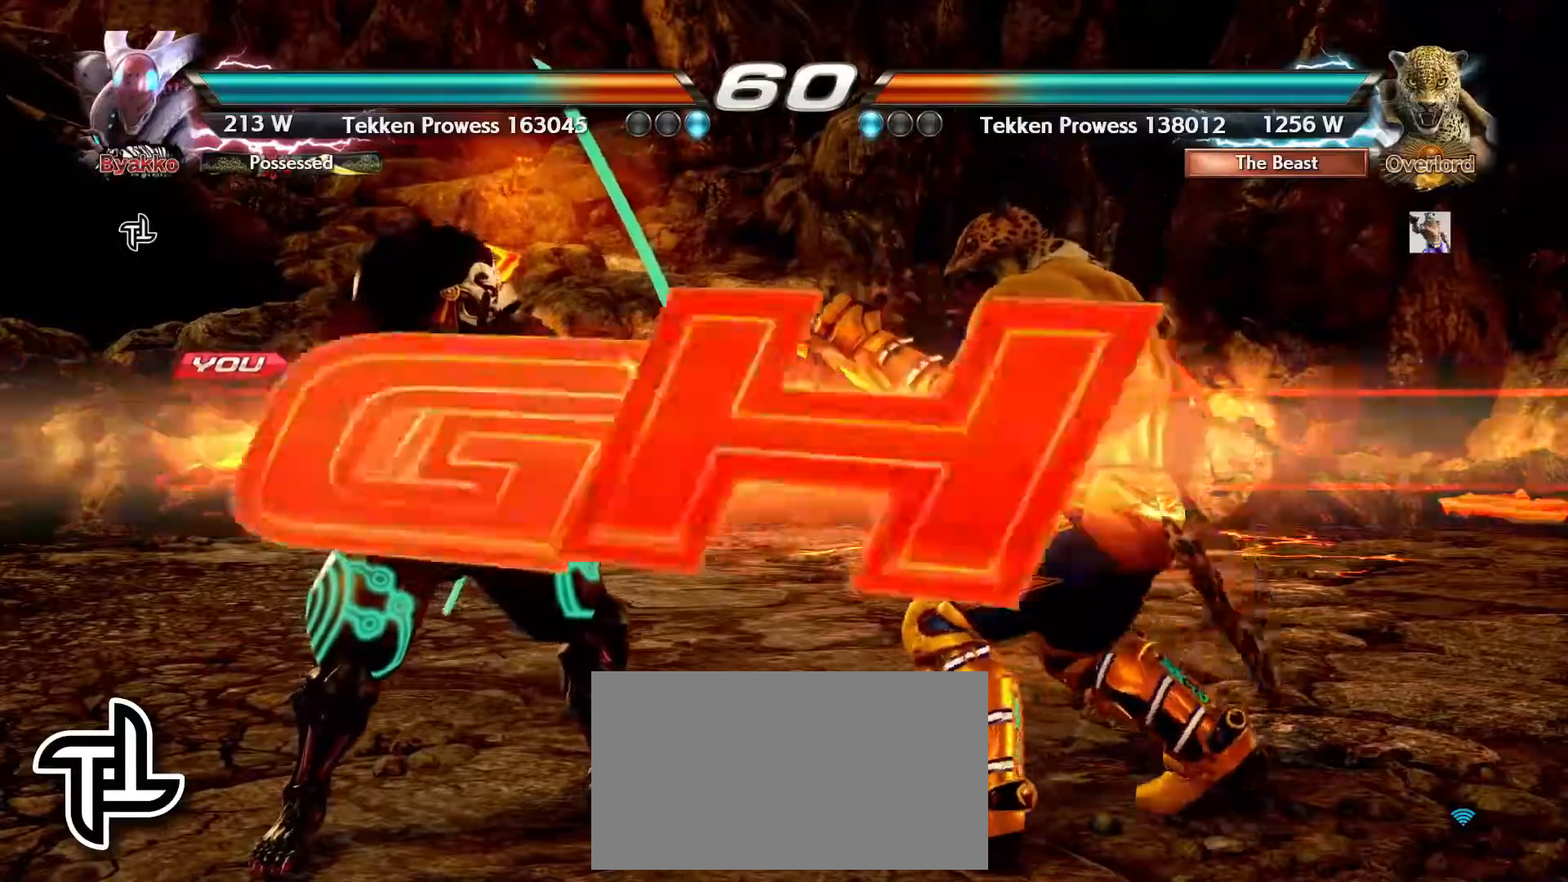
{"dt_ms": 500, "buttons": [], "left_stick": "right", "events": [[500, "left_stick", "right"]]}
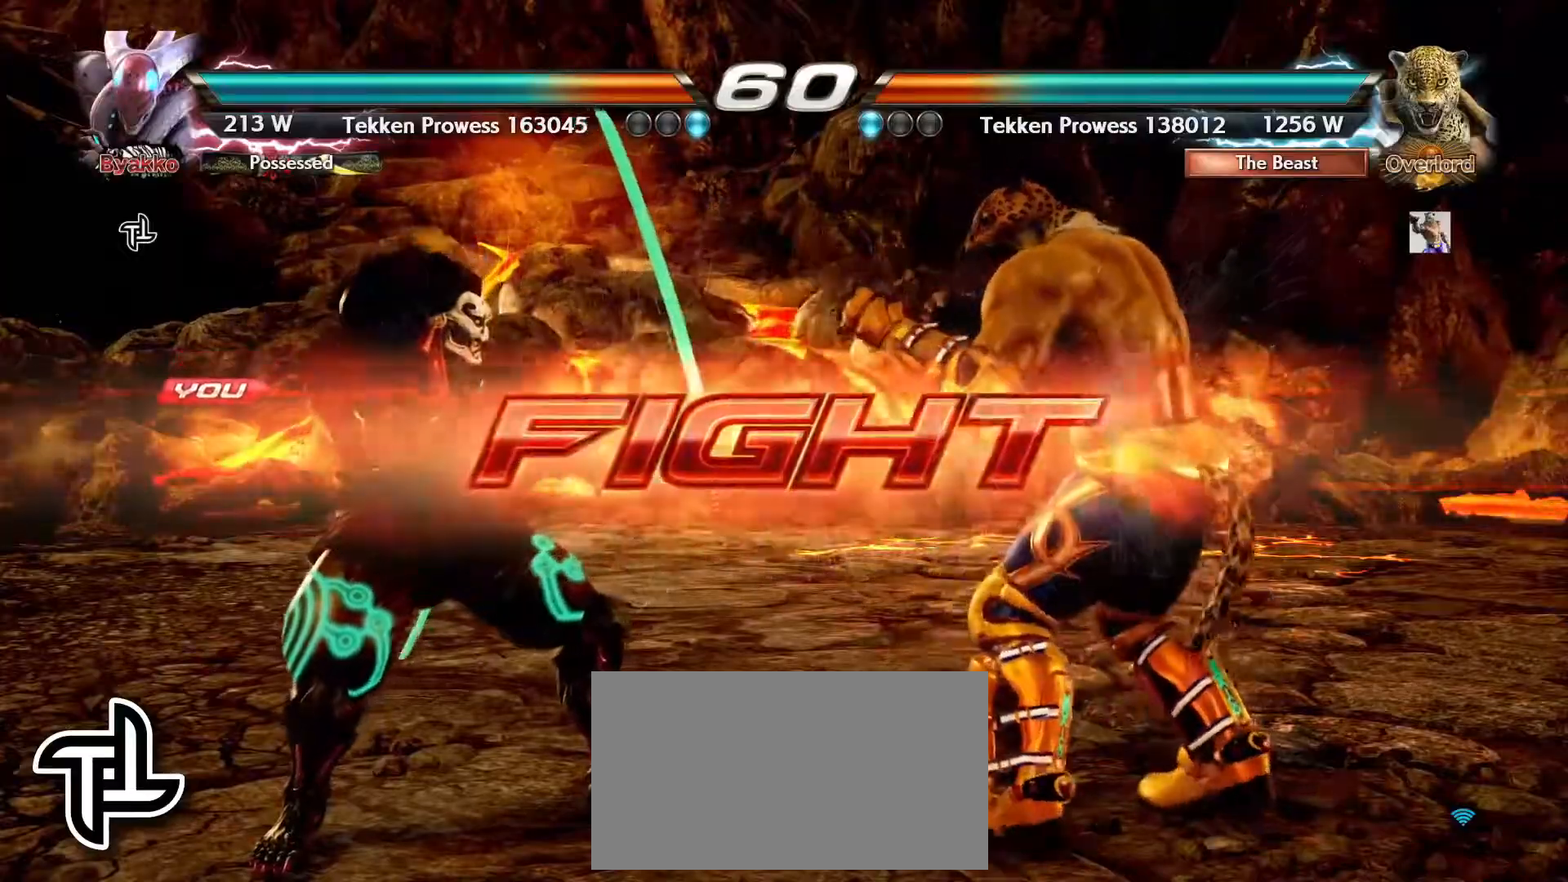
{"dt_ms": 500, "buttons": [], "left_stick": "center", "events": [[33, "CIRCLE", "down"], [33, "CROSS", "down"], [100, "CROSS", "up"], [117, "CIRCLE", "up"], [150, "CIRCLE", "down"], [167, "CROSS", "down"], [217, "CIRCLE", "up"], [217, "CROSS", "up"], [267, "CIRCLE", "down"], [283, "CROSS", "down"], [350, "CIRCLE", "up"], [350, "CROSS", "up"], [433, "left_stick", "center"]]}
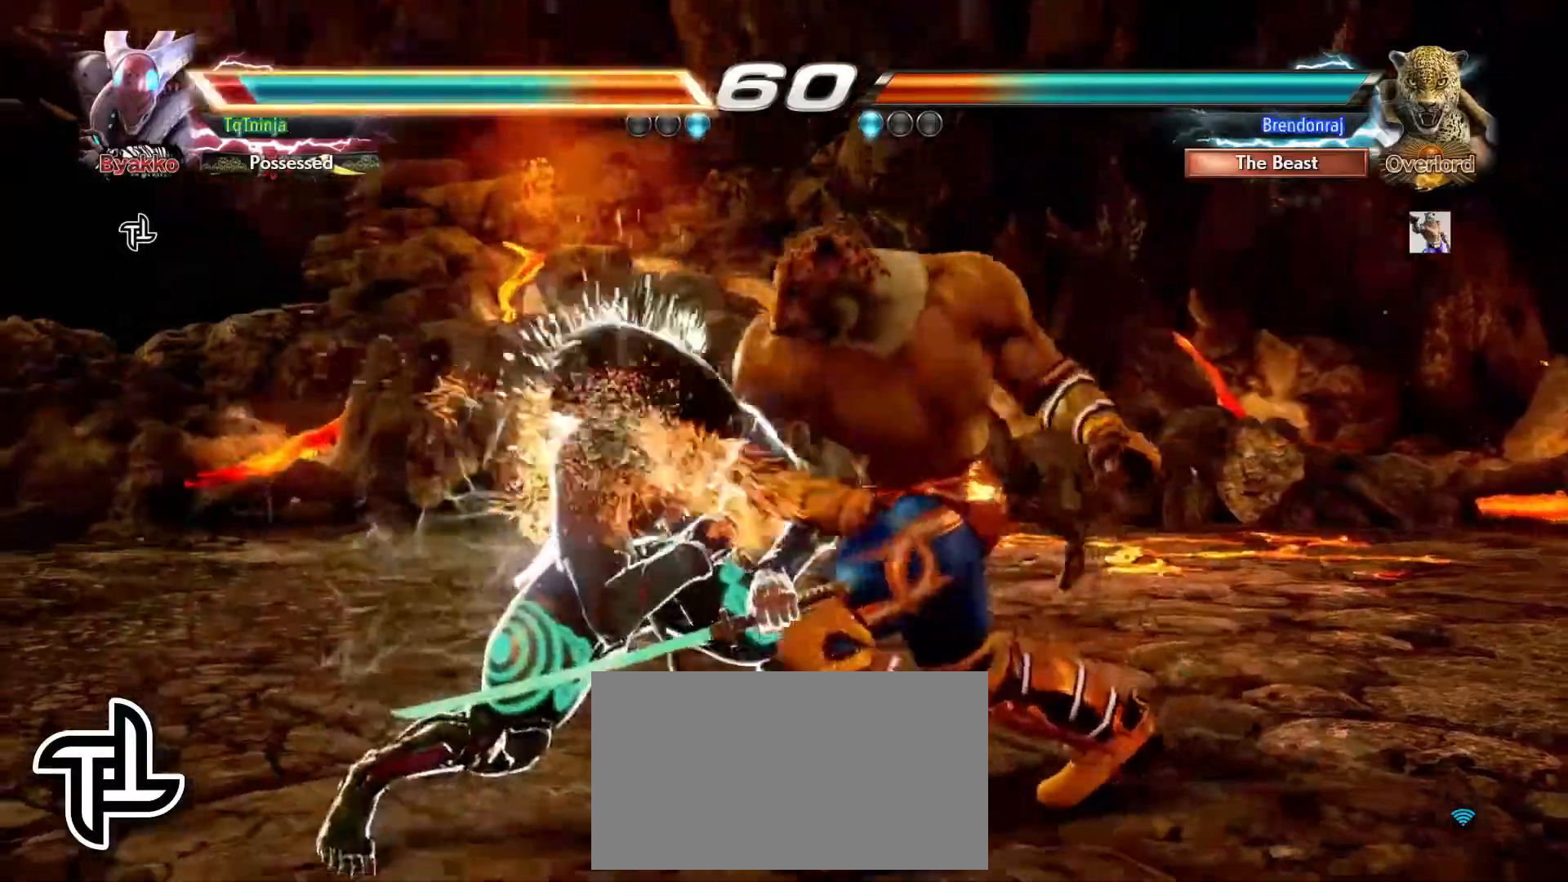
{"dt_ms": 500, "buttons": [], "left_stick": "center", "events": []}
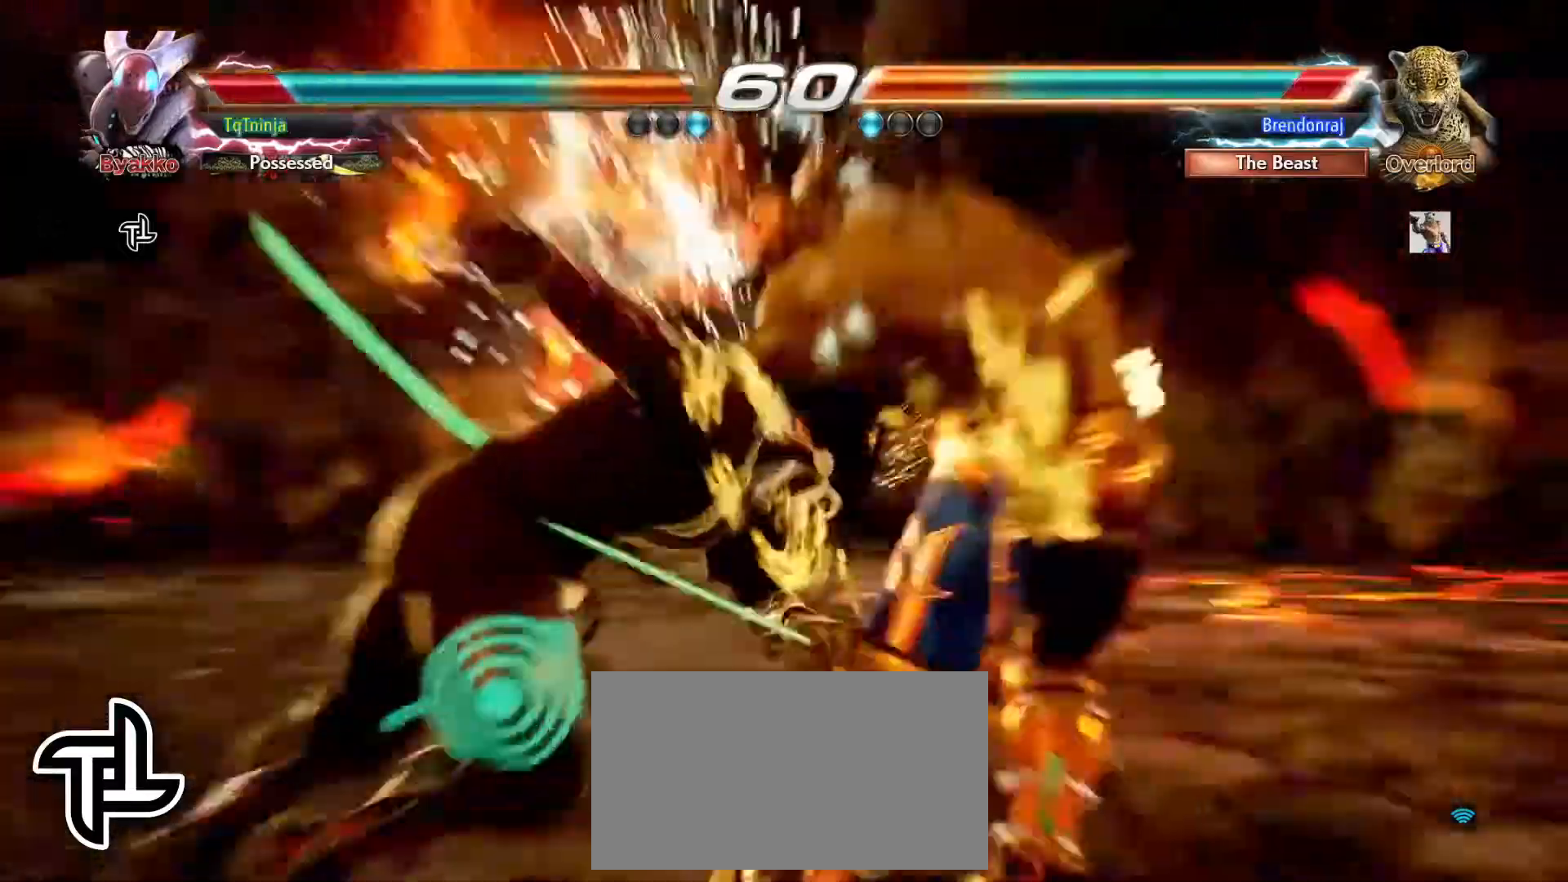
{"dt_ms": 500, "buttons": [], "left_stick": "center", "events": []}
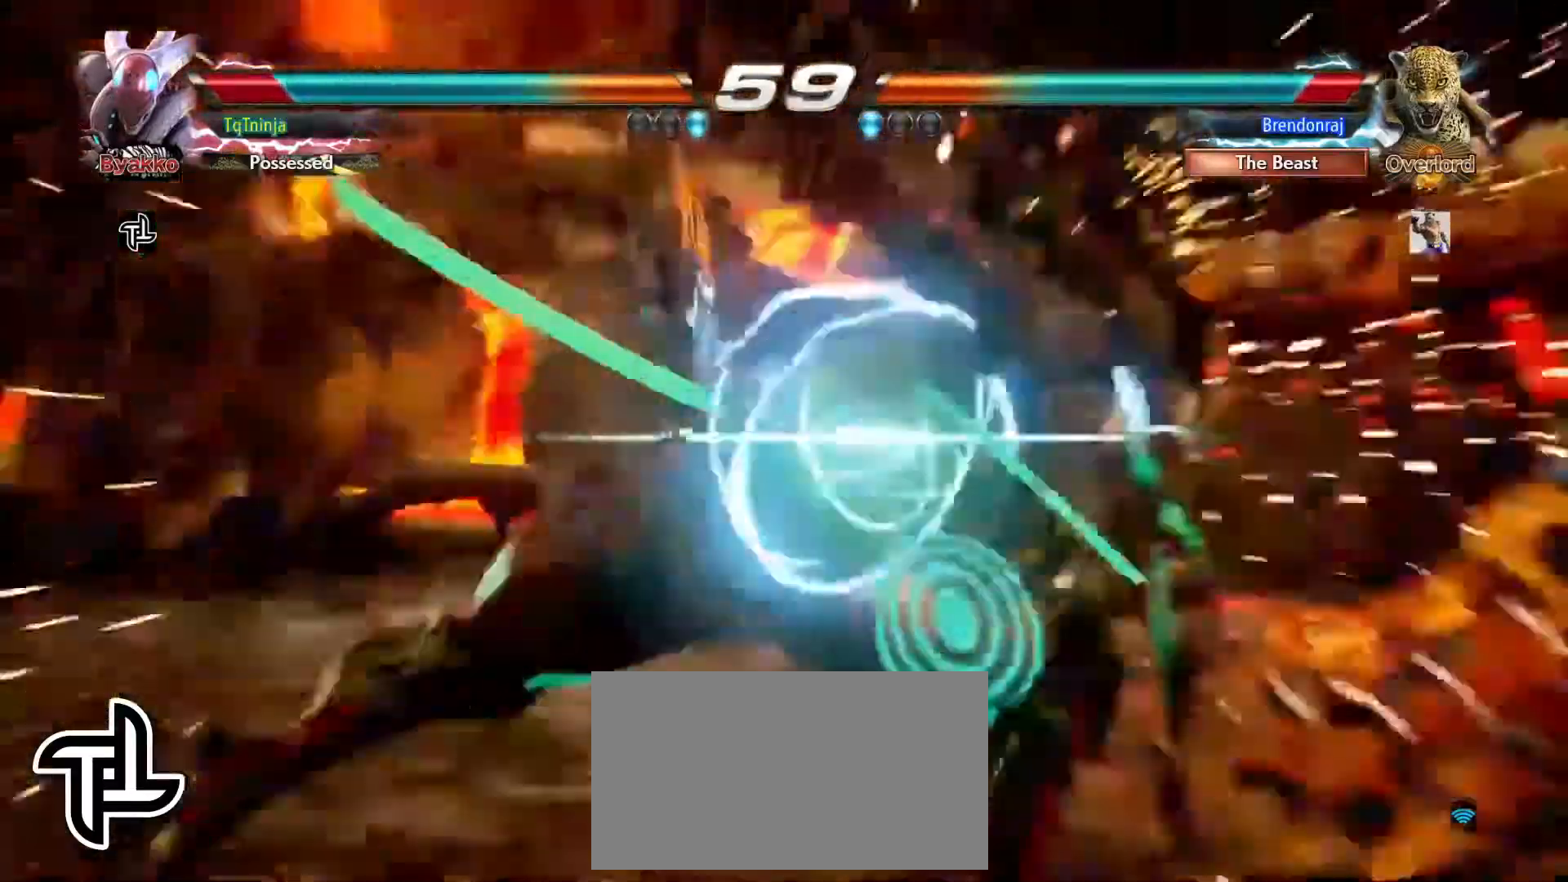
{"dt_ms": 500, "buttons": [], "left_stick": "center", "events": []}
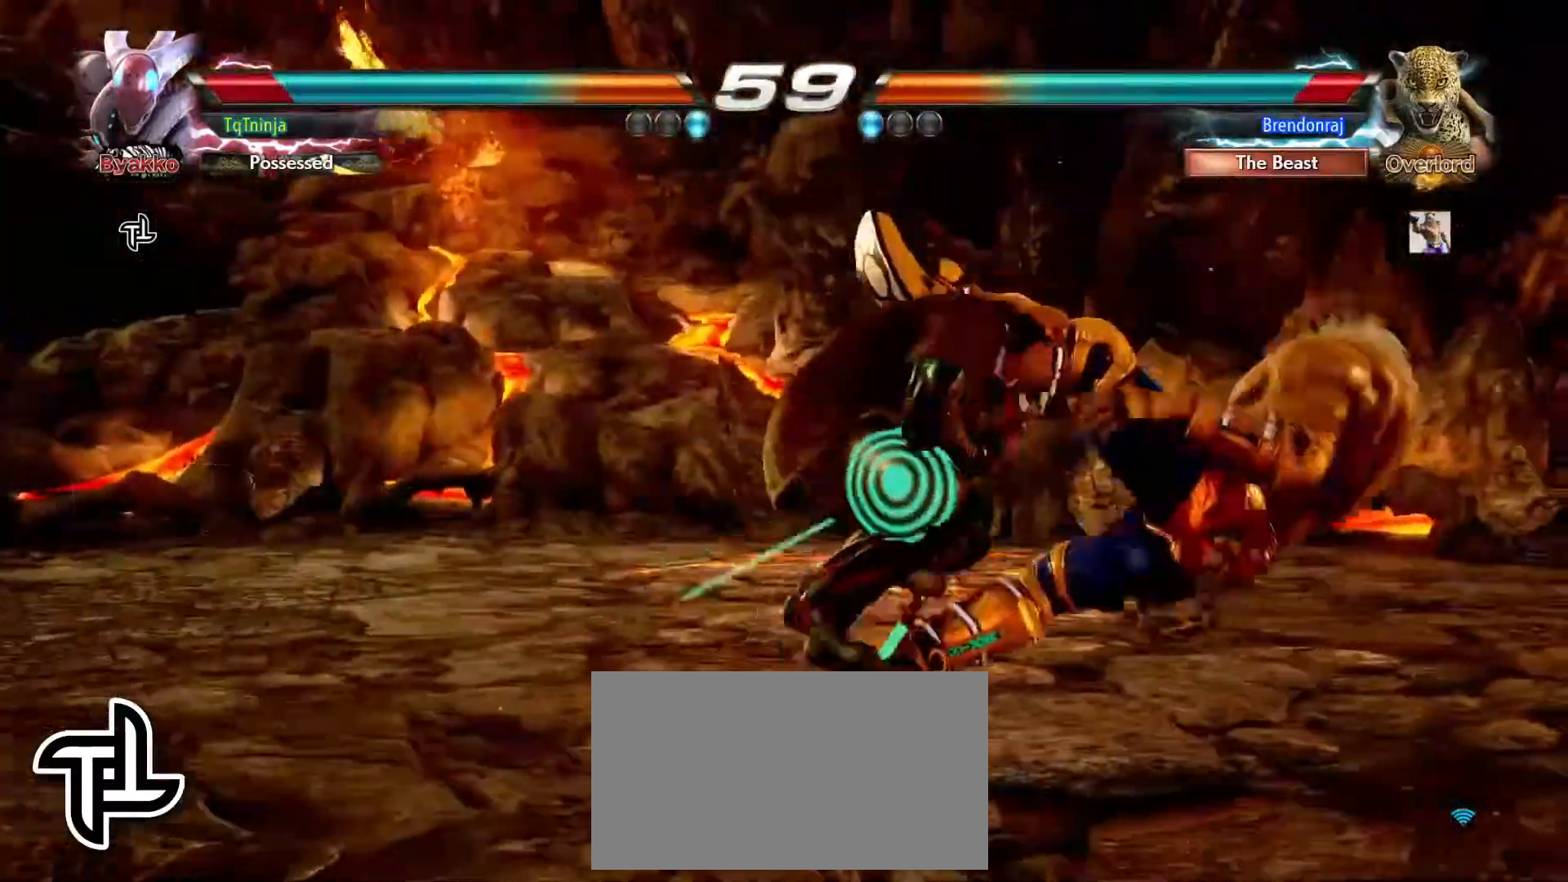
{"dt_ms": 500, "buttons": [], "left_stick": "center"}
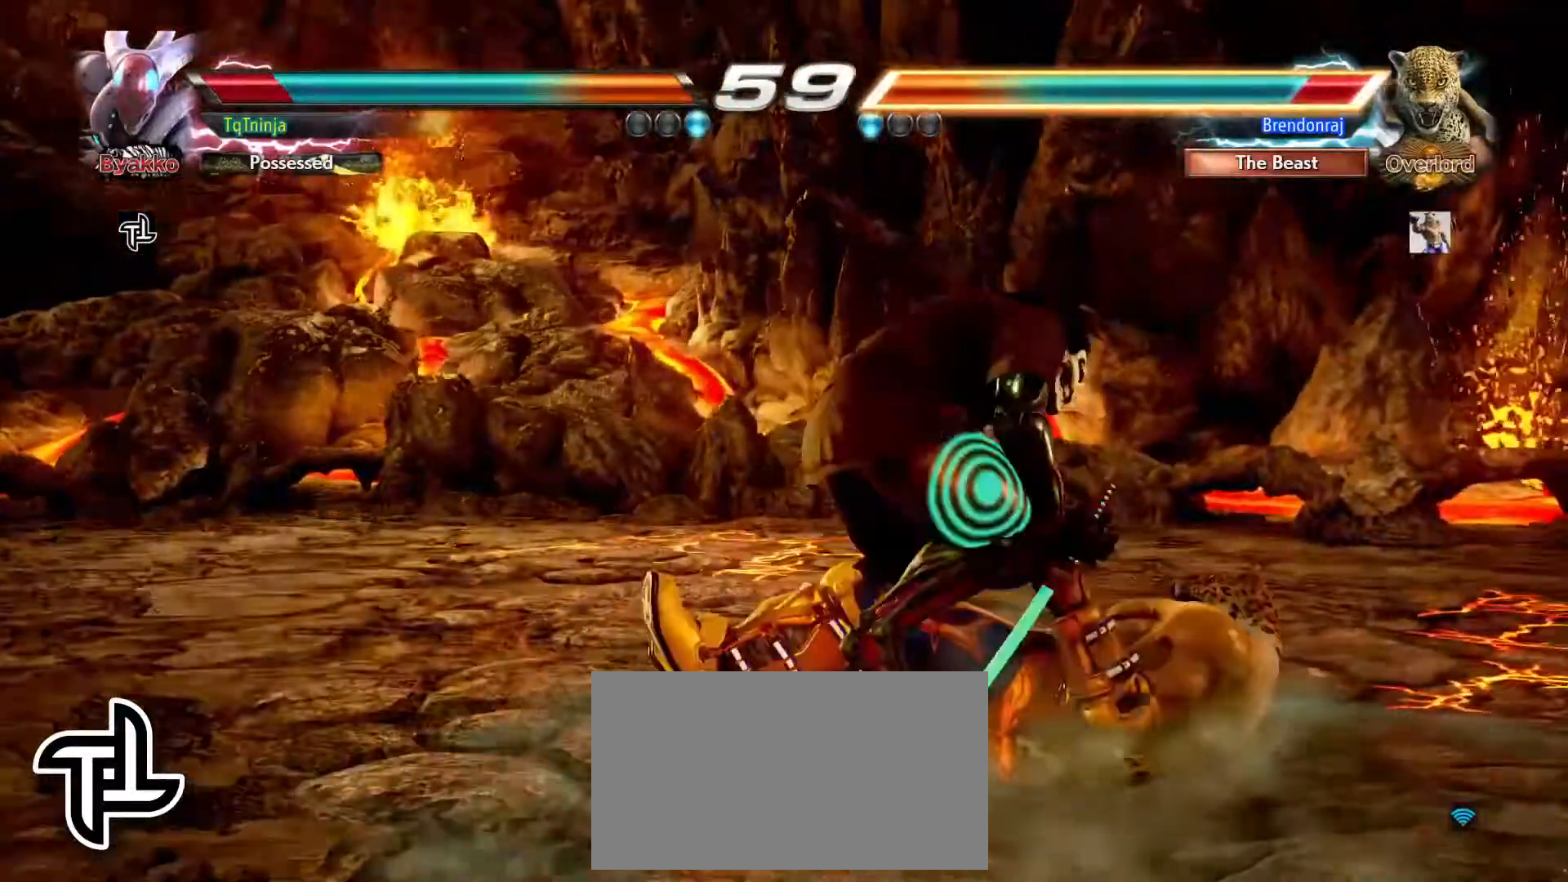
{"dt_ms": 500, "buttons": [], "left_stick": "center", "events": [[283, "SQUARE", "down"], [283, "TRIANGLE", "down"], [317, "SQUARE", "up"], [333, "TRIANGLE", "up"], [400, "SQUARE", "down"], [400, "TRIANGLE", "down"], [450, "SQUARE", "up"], [467, "TRIANGLE", "up"]]}
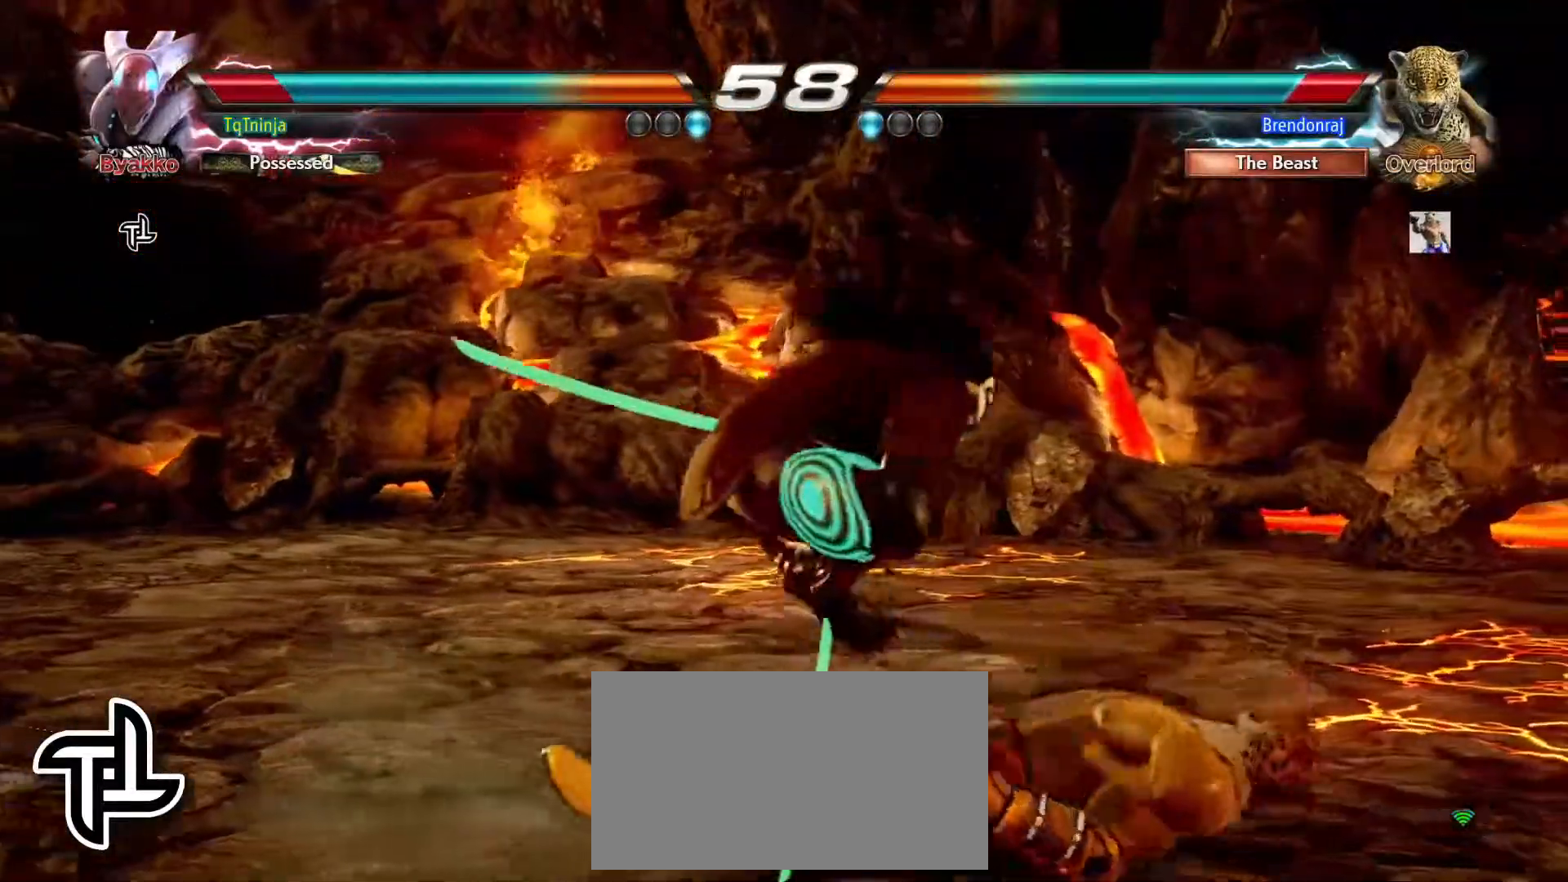
{"dt_ms": 500, "buttons": ["TRIANGLE"], "left_stick": "center", "events": [[33, "SQUARE", "down"], [33, "TRIANGLE", "down"], [100, "SQUARE", "up"], [100, "TRIANGLE", "up"], [167, "SQUARE", "down"], [167, "TRIANGLE", "down"], [217, "SQUARE", "up"], [217, "TRIANGLE", "up"], [283, "SQUARE", "down"], [283, "TRIANGLE", "down"], [350, "SQUARE", "up"], [350, "TRIANGLE", "up"], [400, "SQUARE", "down"], [400, "TRIANGLE", "down"], [500, "SQUARE", "up"]]}
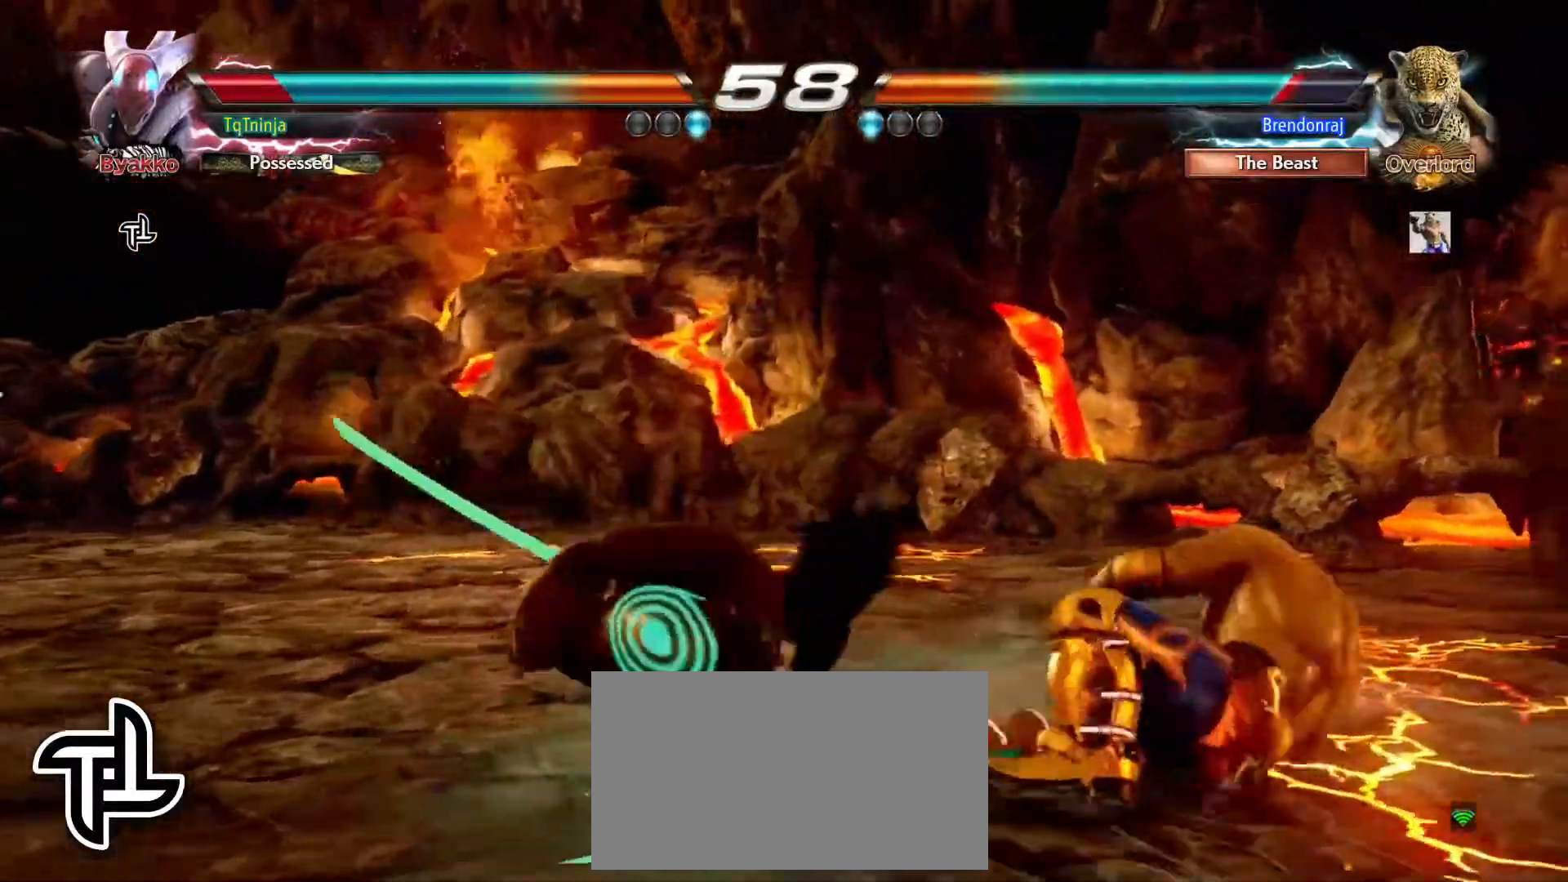
{"dt_ms": 500, "buttons": [], "left_stick": "center", "events": [[17, "TRIANGLE", "up"], [400, "left_stick", "left"], [500, "left_stick", "center"]]}